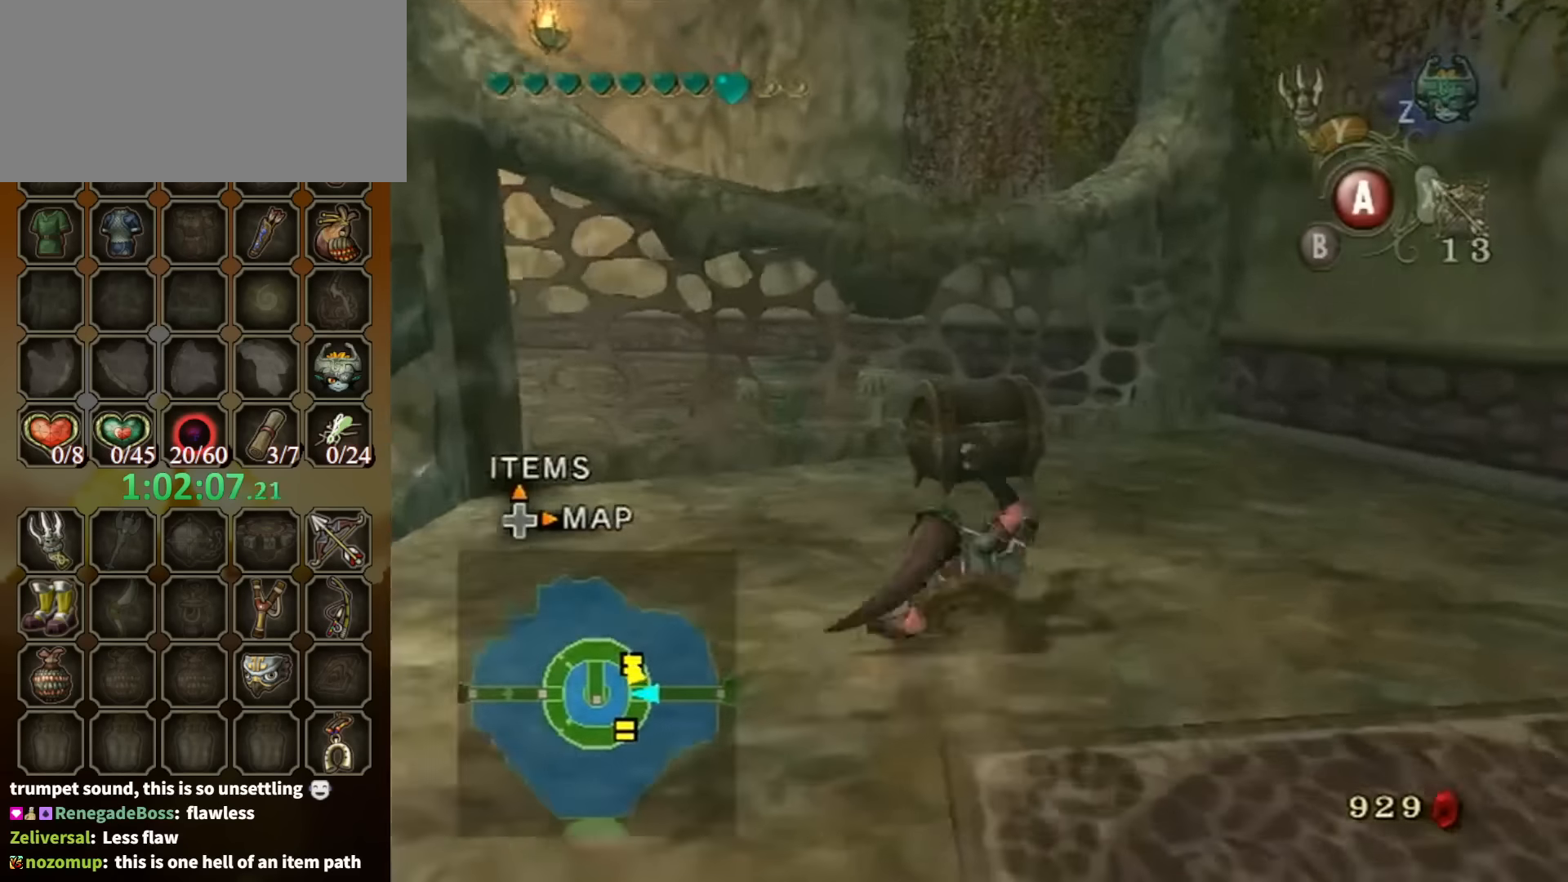
Gameplay with a controller (Nintendo layout); each line is a JSON object with the inputs held at the frame after it. "events" lists button and stick changes between this image and that frame as [ms after this image, input, new state], when the widget could be followed in between. Not read: L3 R3.
{"buttons": ["A"], "left_stick": "center", "right_stick": "center", "events": [[334, "left_stick", "center"], [367, "A", "down"]]}
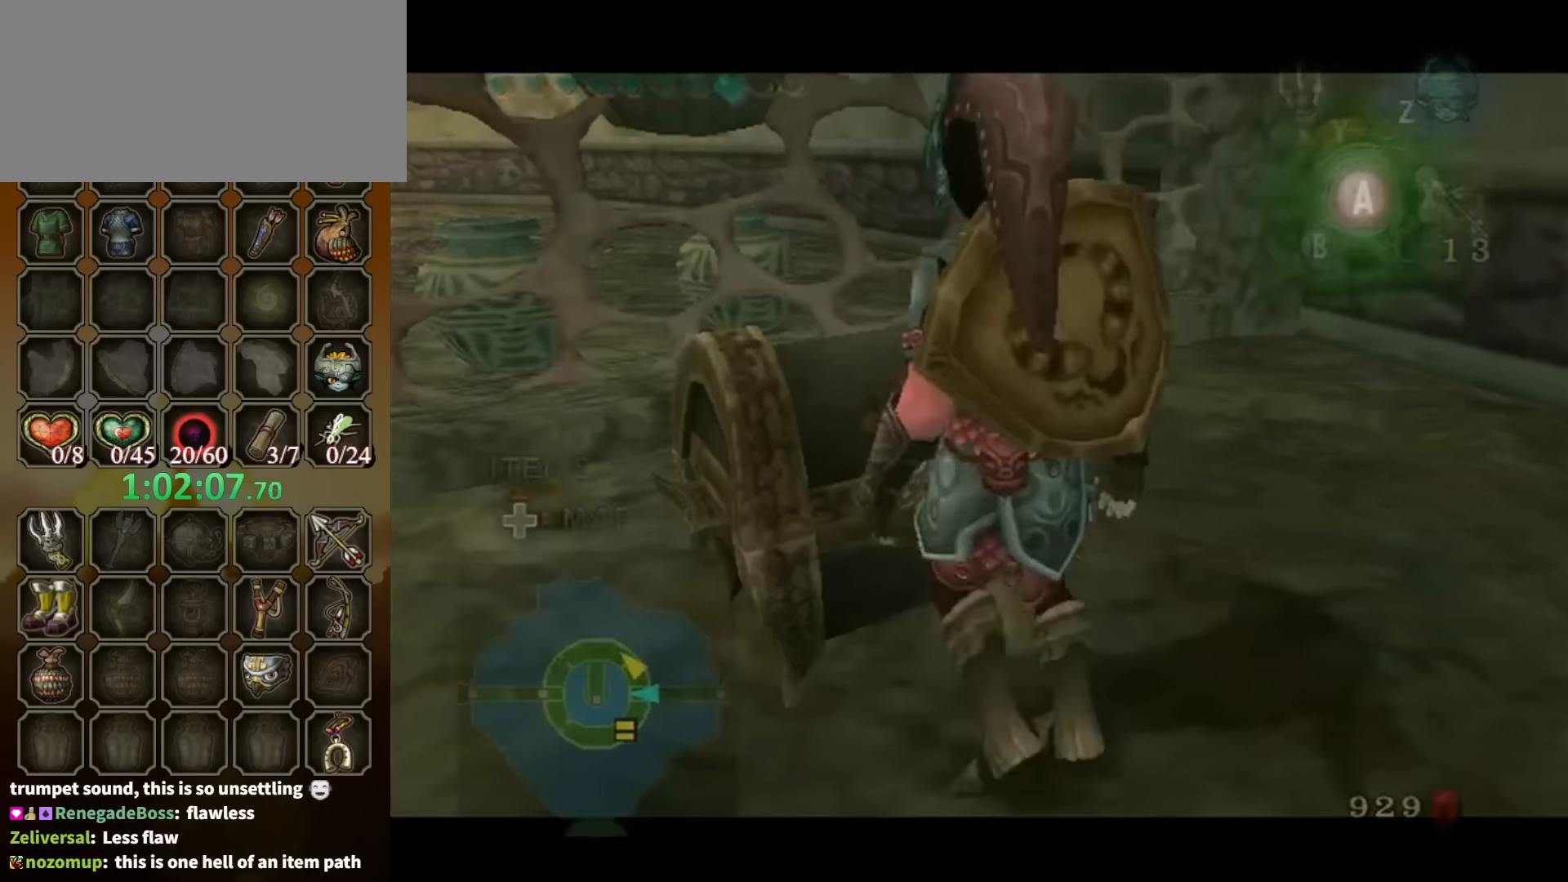
{"buttons": [], "left_stick": "center", "right_stick": "center", "events": [[167, "A", "up"]]}
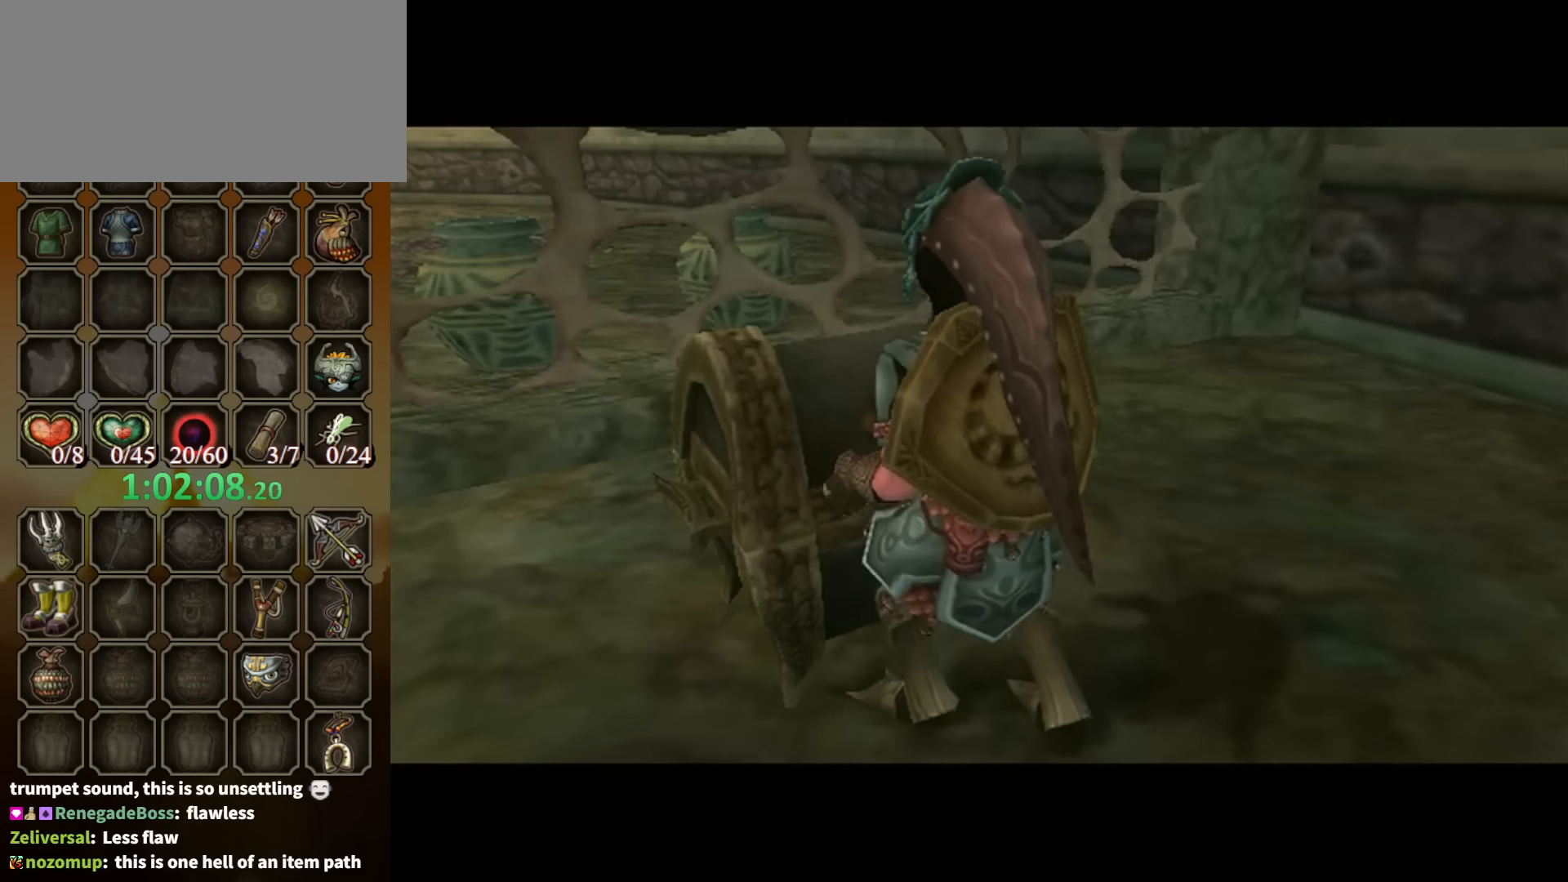
{"buttons": ["B"], "left_stick": "center", "right_stick": "center", "events": [[467, "B", "down"]]}
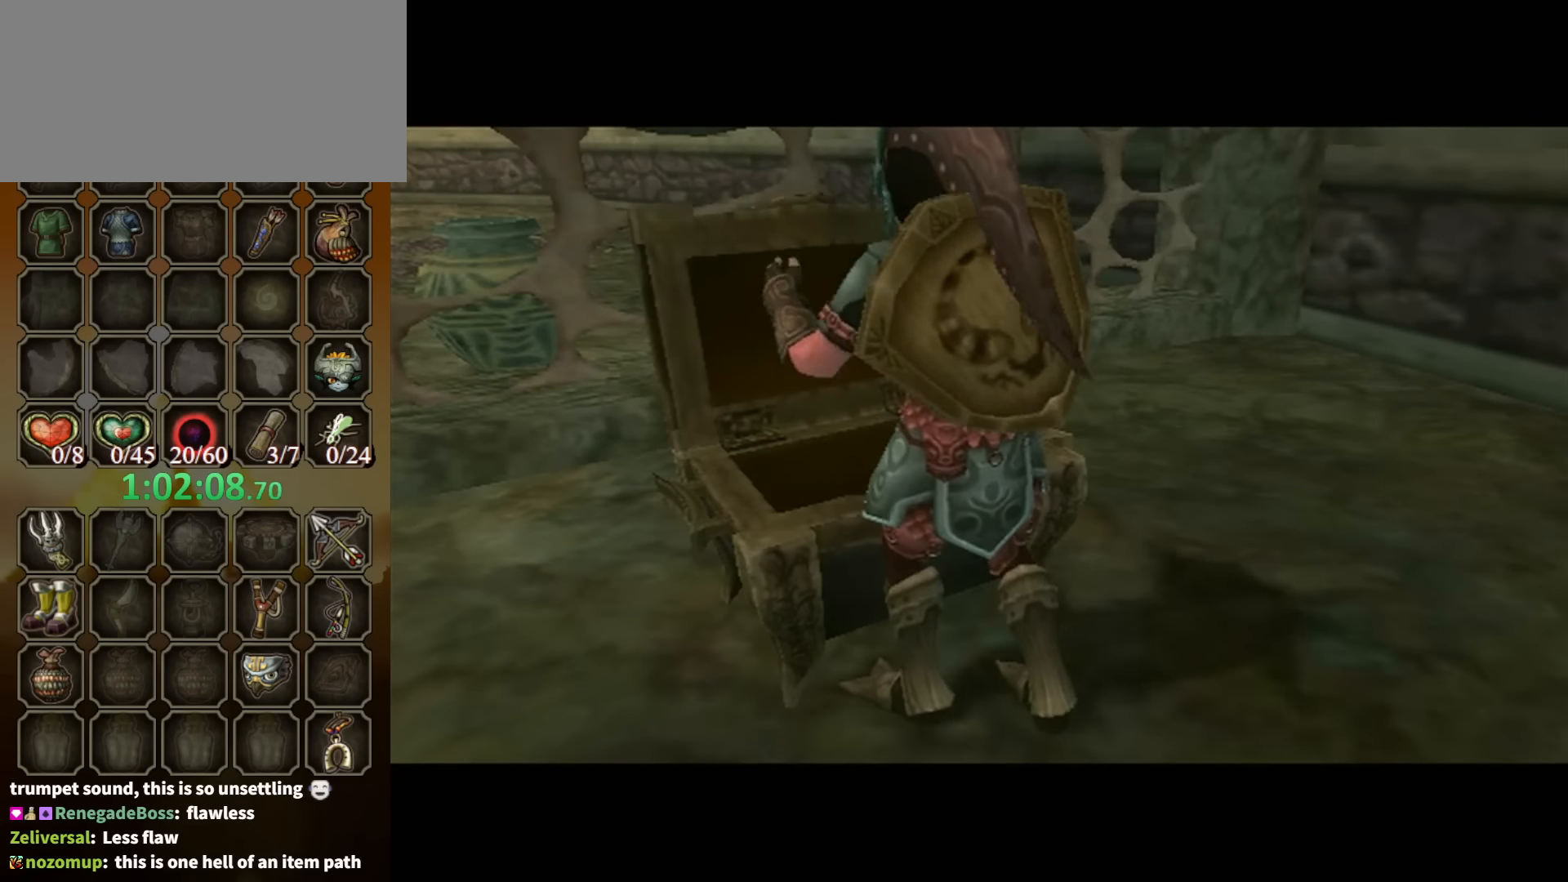
{"buttons": ["B"], "left_stick": "center", "right_stick": "center", "events": []}
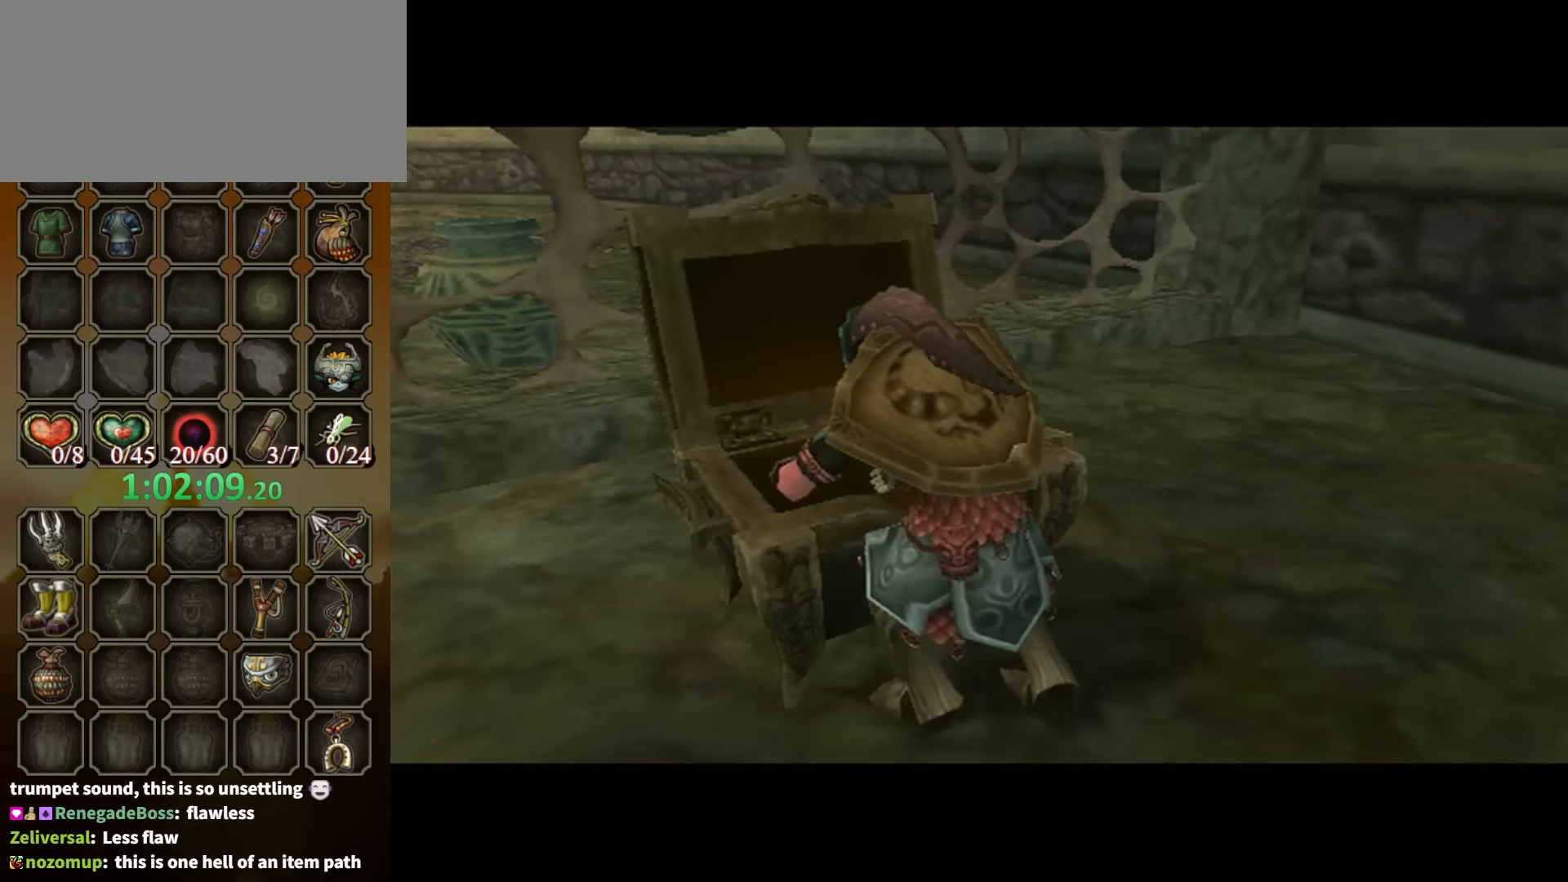
{"buttons": ["B"], "left_stick": "center", "right_stick": "center", "events": []}
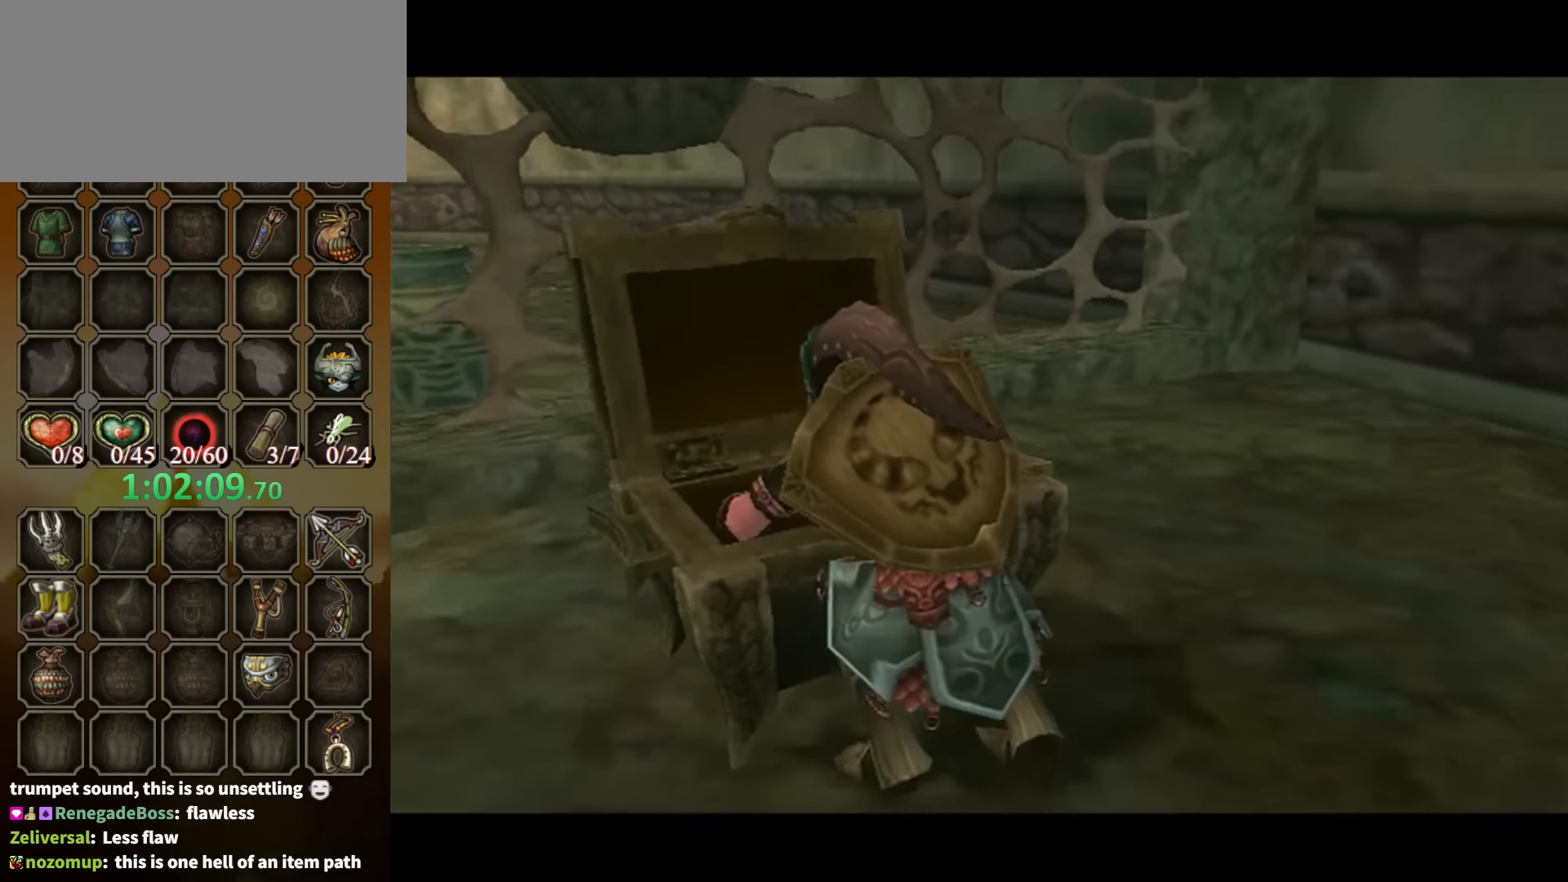
{"buttons": ["B"], "left_stick": "center", "right_stick": "center", "events": []}
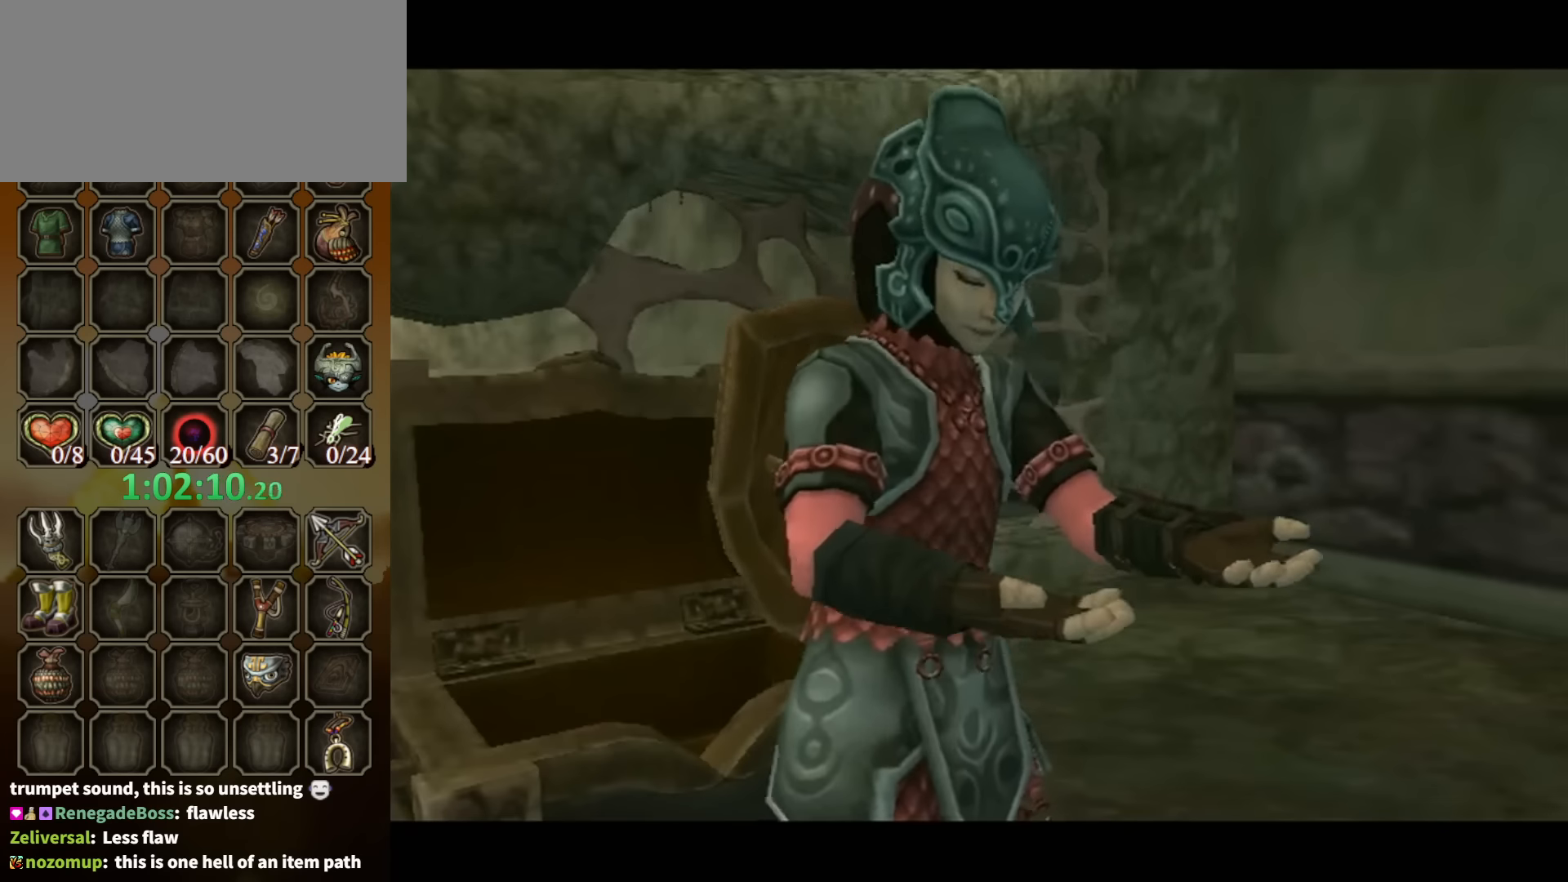
{"buttons": ["B"], "left_stick": "center", "right_stick": "center", "events": []}
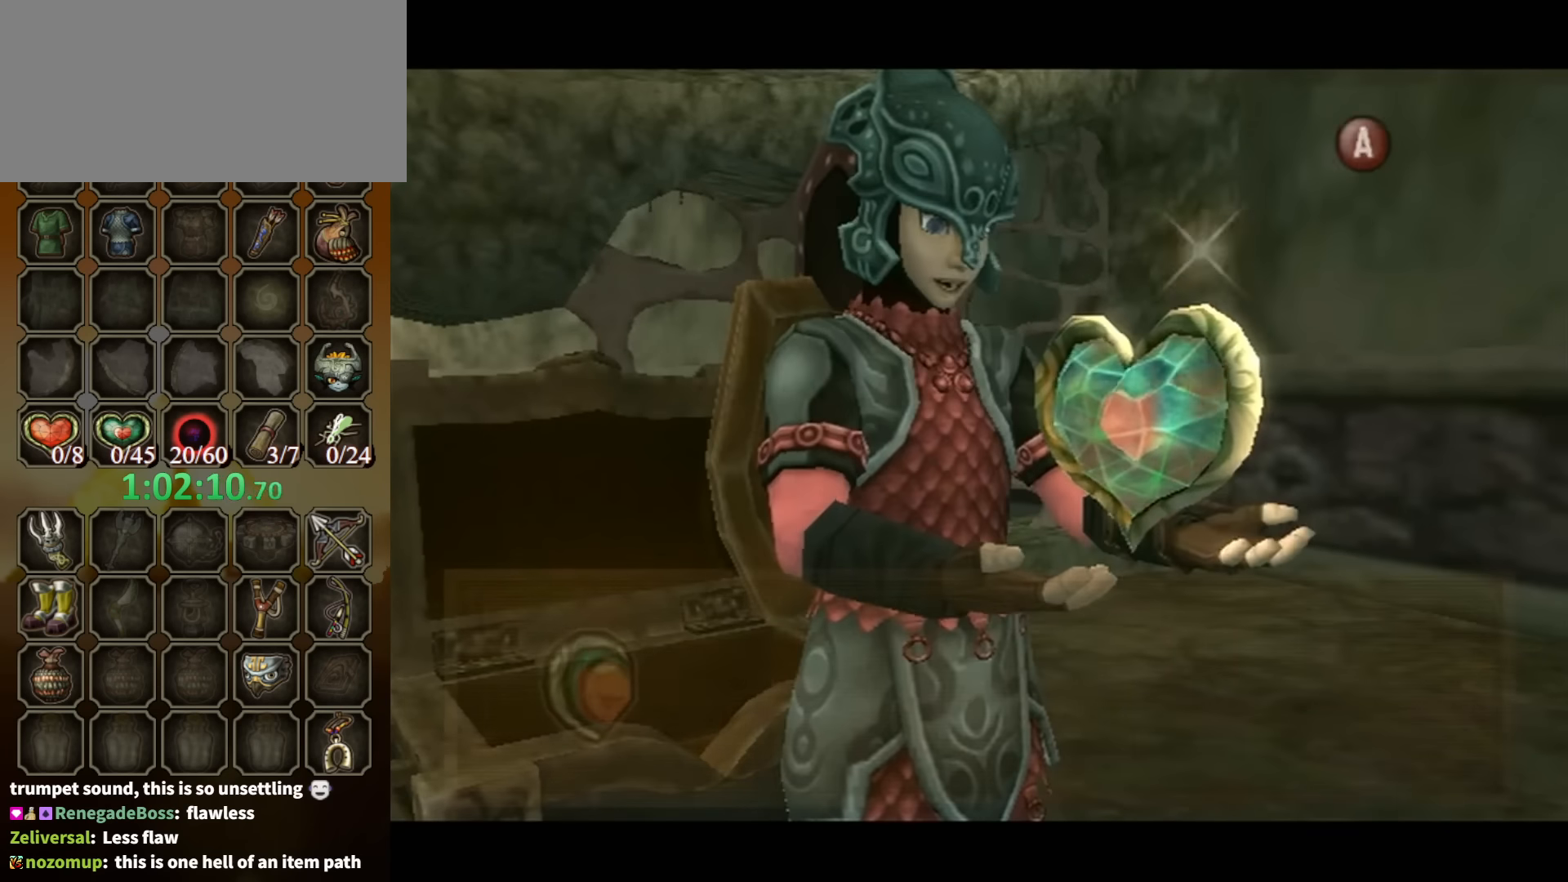
{"buttons": [], "left_stick": "down-right", "right_stick": "center", "events": [[500, "B", "up"], [500, "left_stick", "down-right"]]}
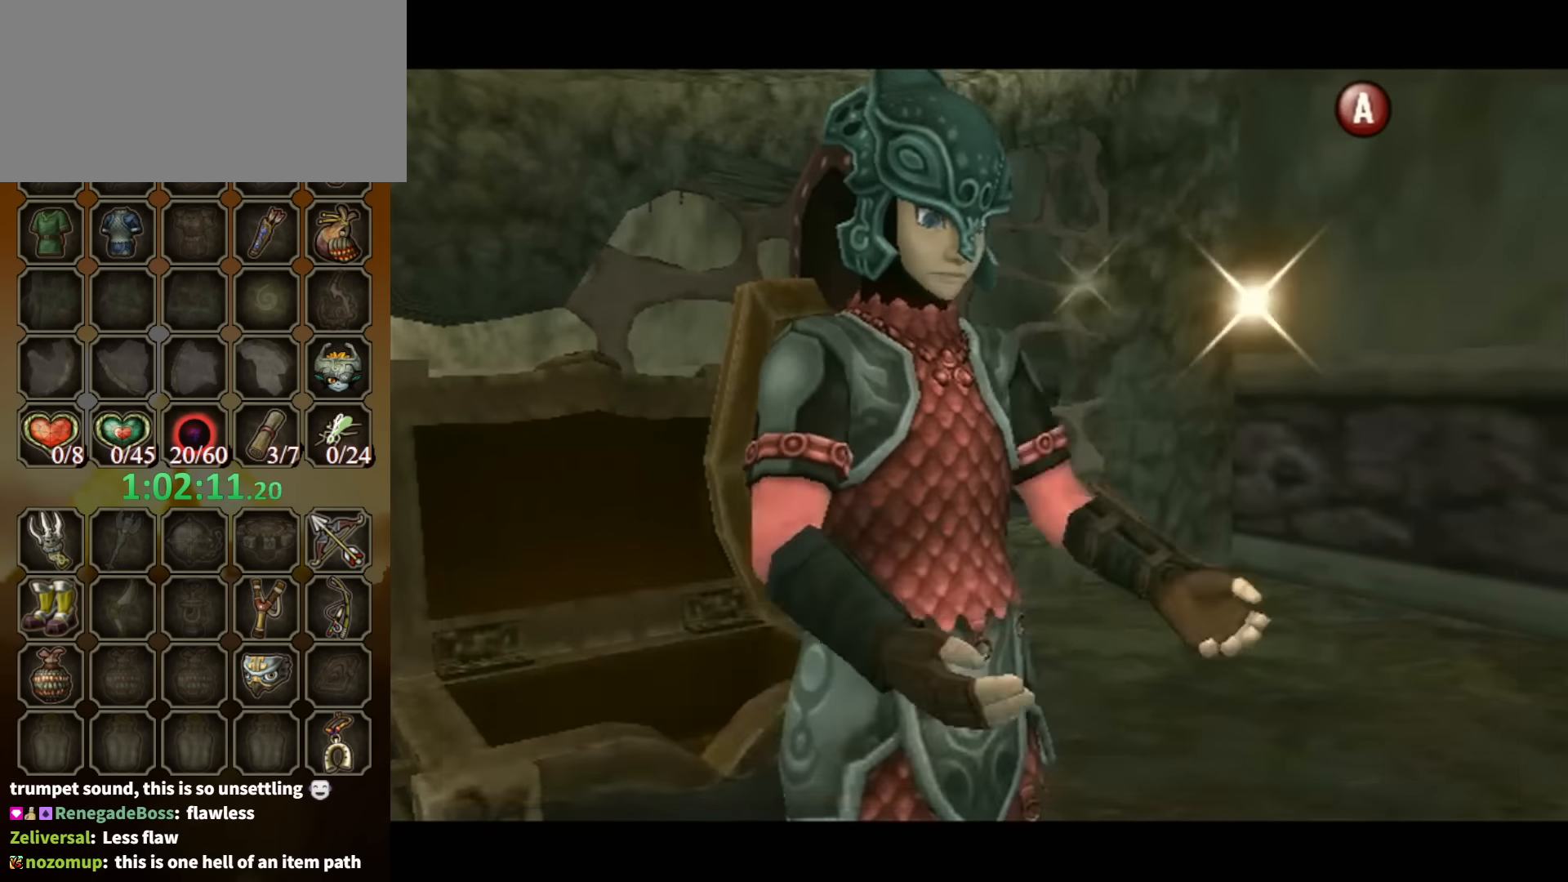
{"buttons": ["L1"], "left_stick": "center", "right_stick": "center", "events": [[200, "A", "down"], [267, "A", "up"], [334, "A", "down"], [400, "A", "up"], [434, "A", "down"], [467, "L1", "down"], [500, "A", "up"], [500, "left_stick", "center"]]}
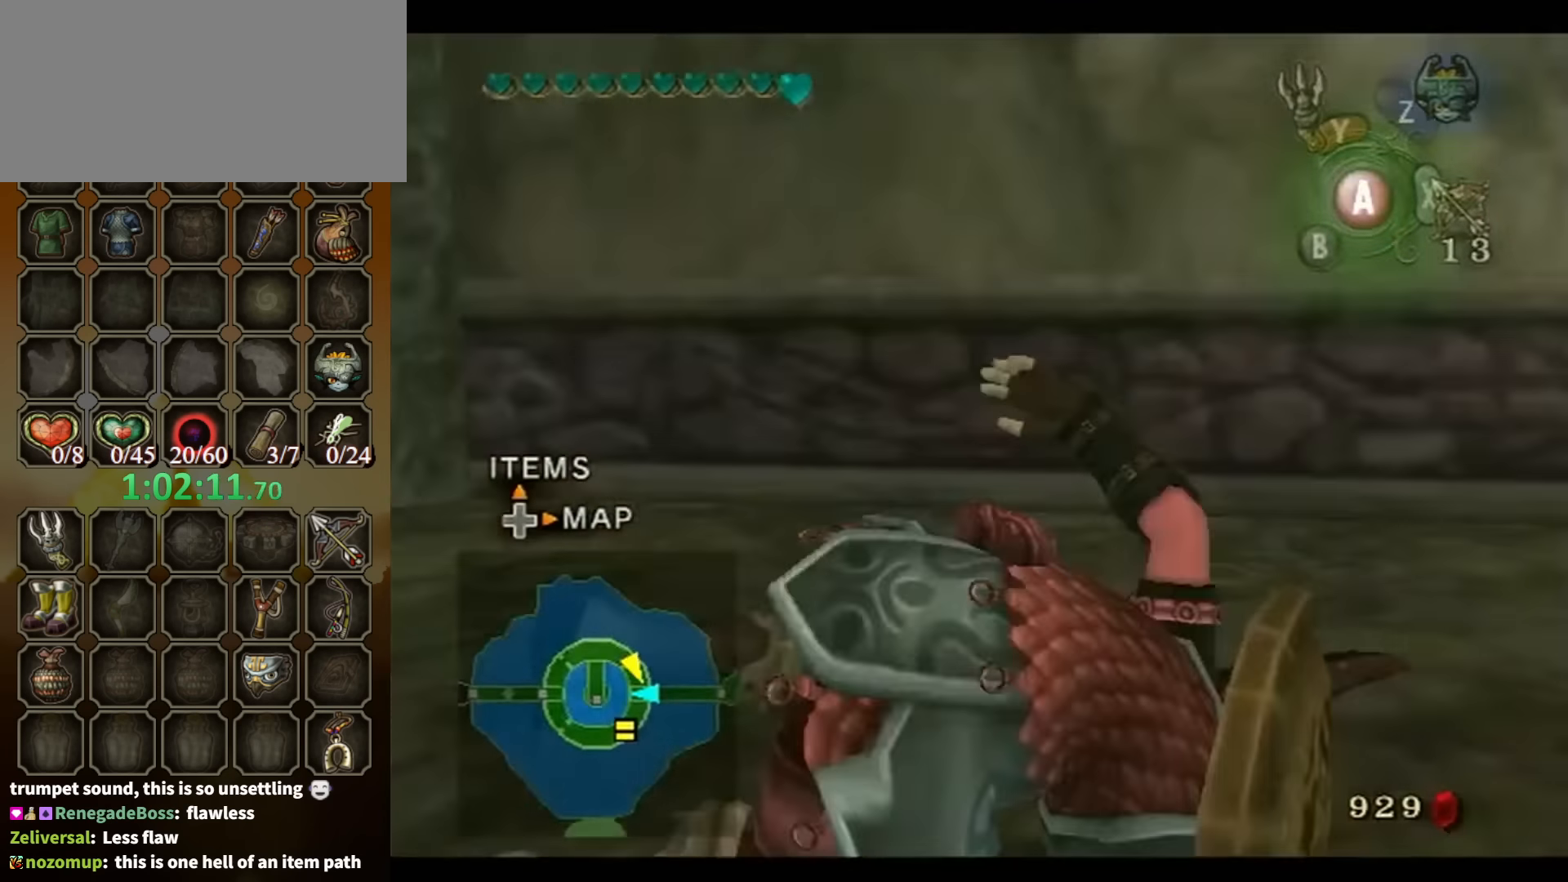
{"buttons": [], "left_stick": "up-right", "right_stick": "center", "events": [[167, "L1", "up"], [167, "left_stick", "up"], [500, "left_stick", "up-right"]]}
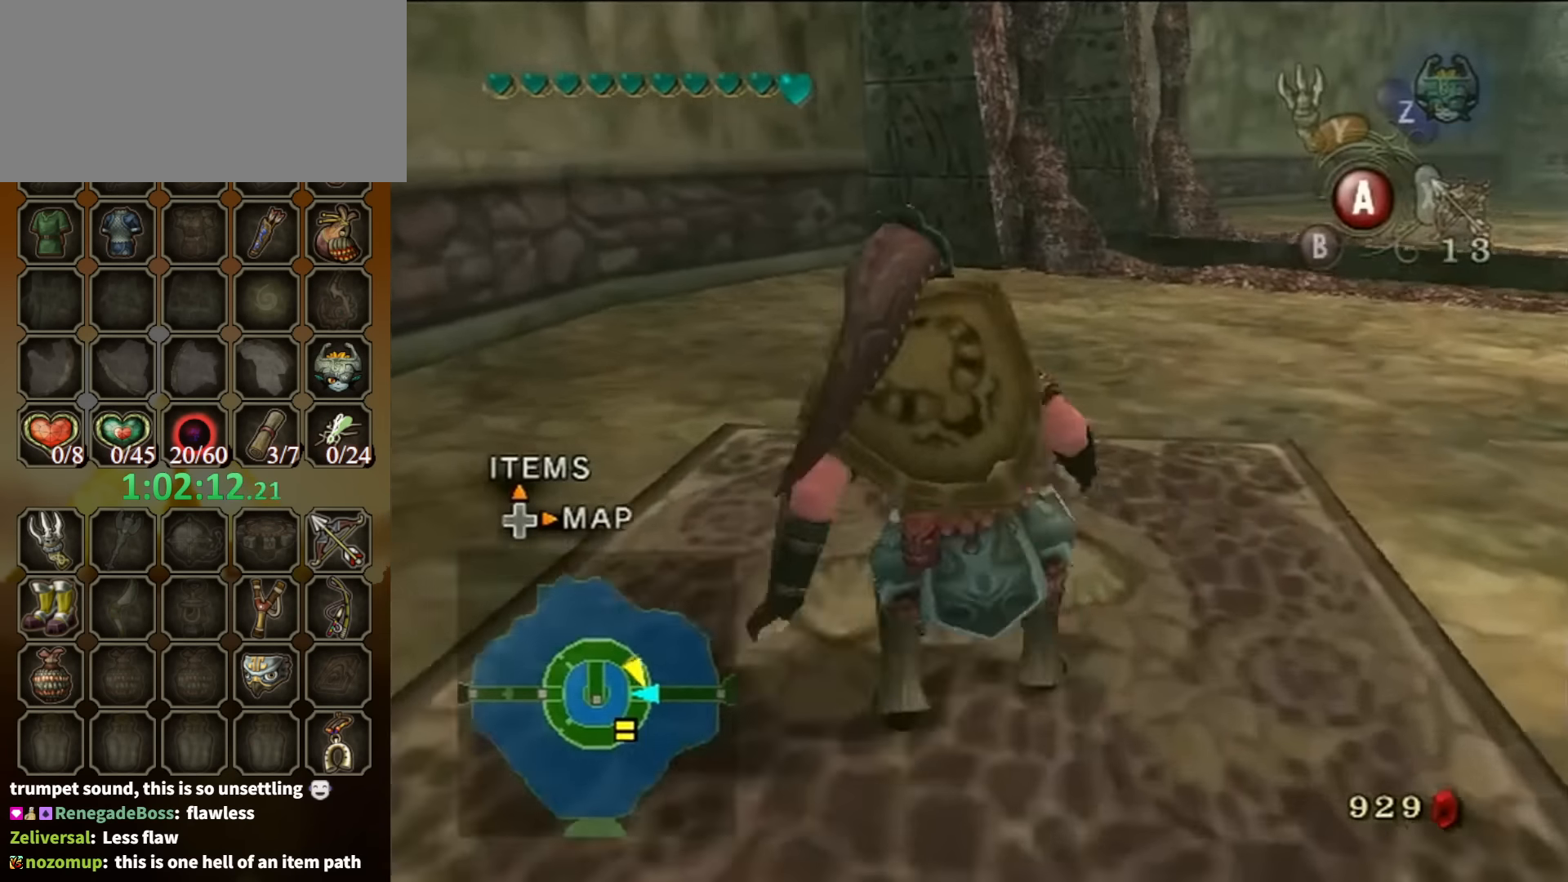
{"buttons": [], "left_stick": "up", "right_stick": "center", "events": [[67, "A", "down"], [134, "A", "up"], [200, "A", "down"], [267, "A", "up"], [500, "left_stick", "up"]]}
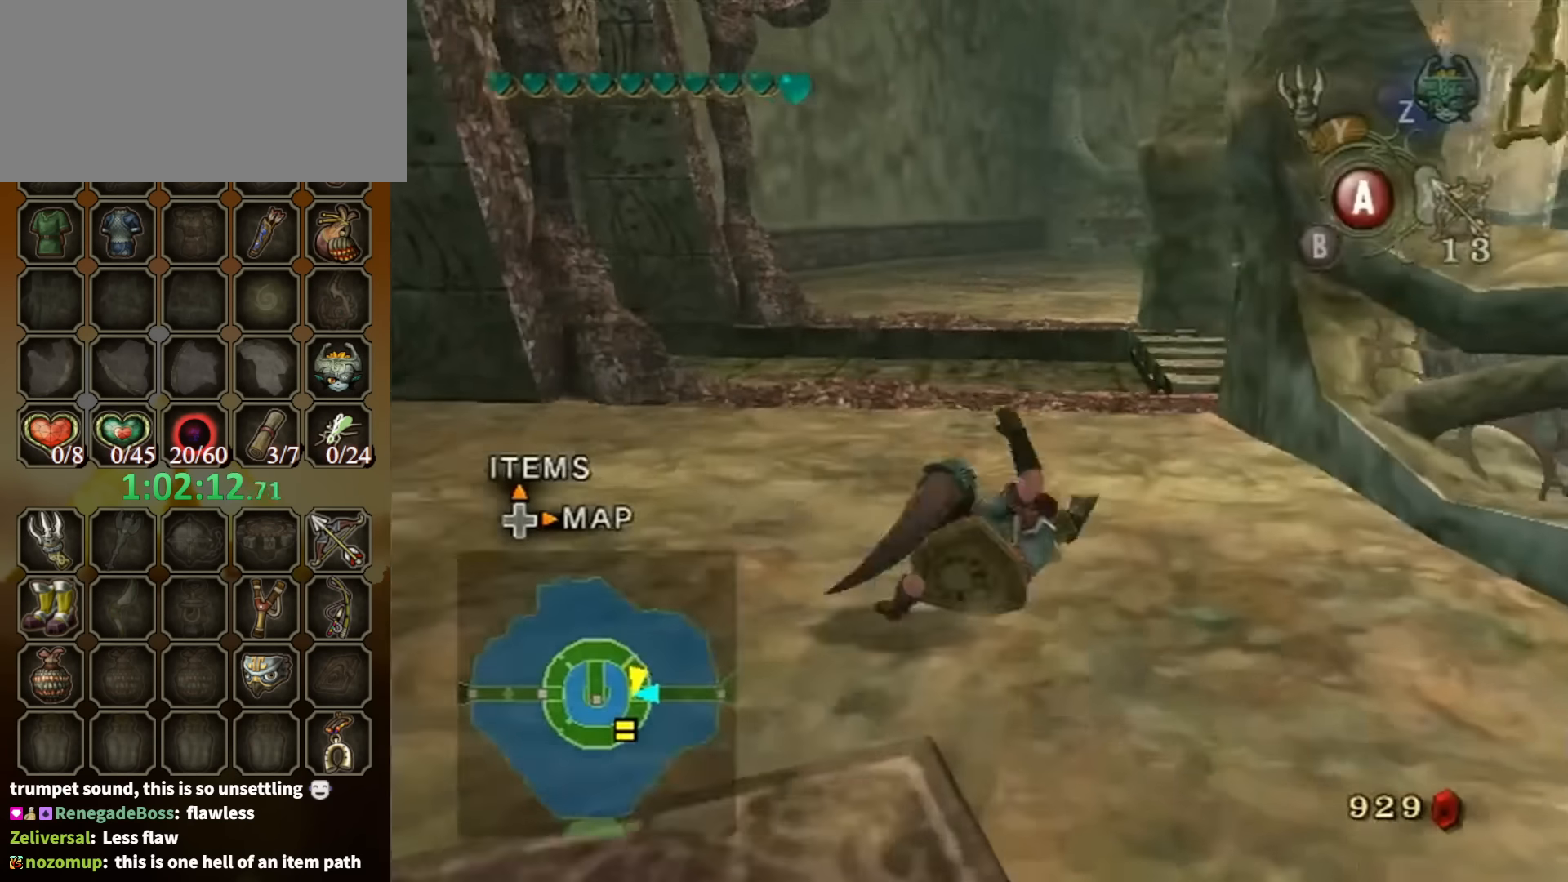
{"buttons": [], "left_stick": "up", "right_stick": "center", "events": [[200, "A", "down"], [267, "A", "up"], [334, "A", "down"], [400, "A", "up"]]}
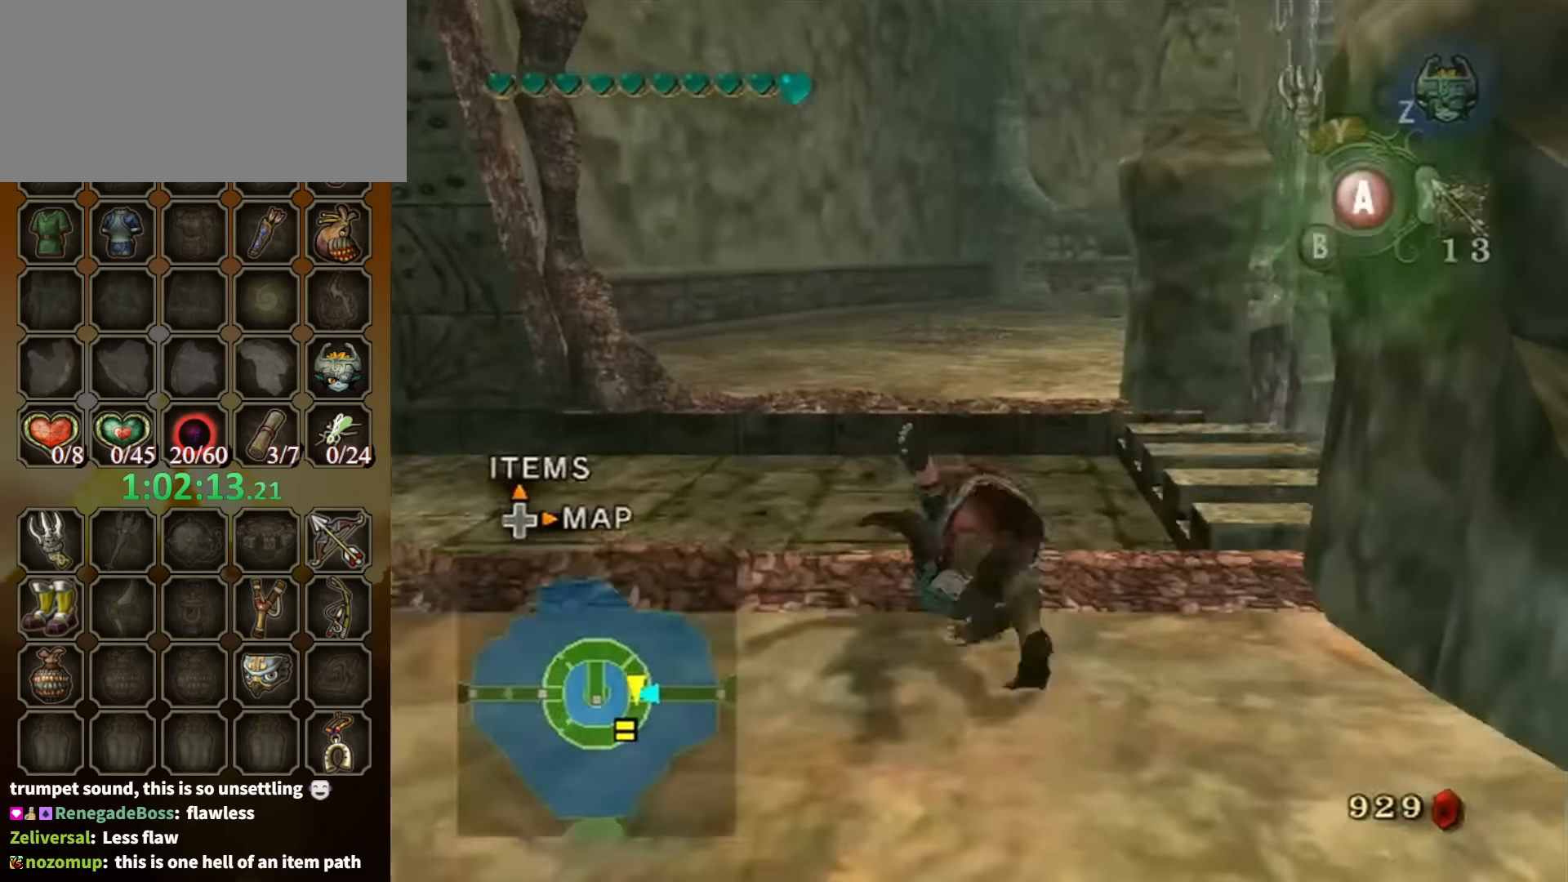
{"buttons": [], "left_stick": "up", "right_stick": "center", "events": []}
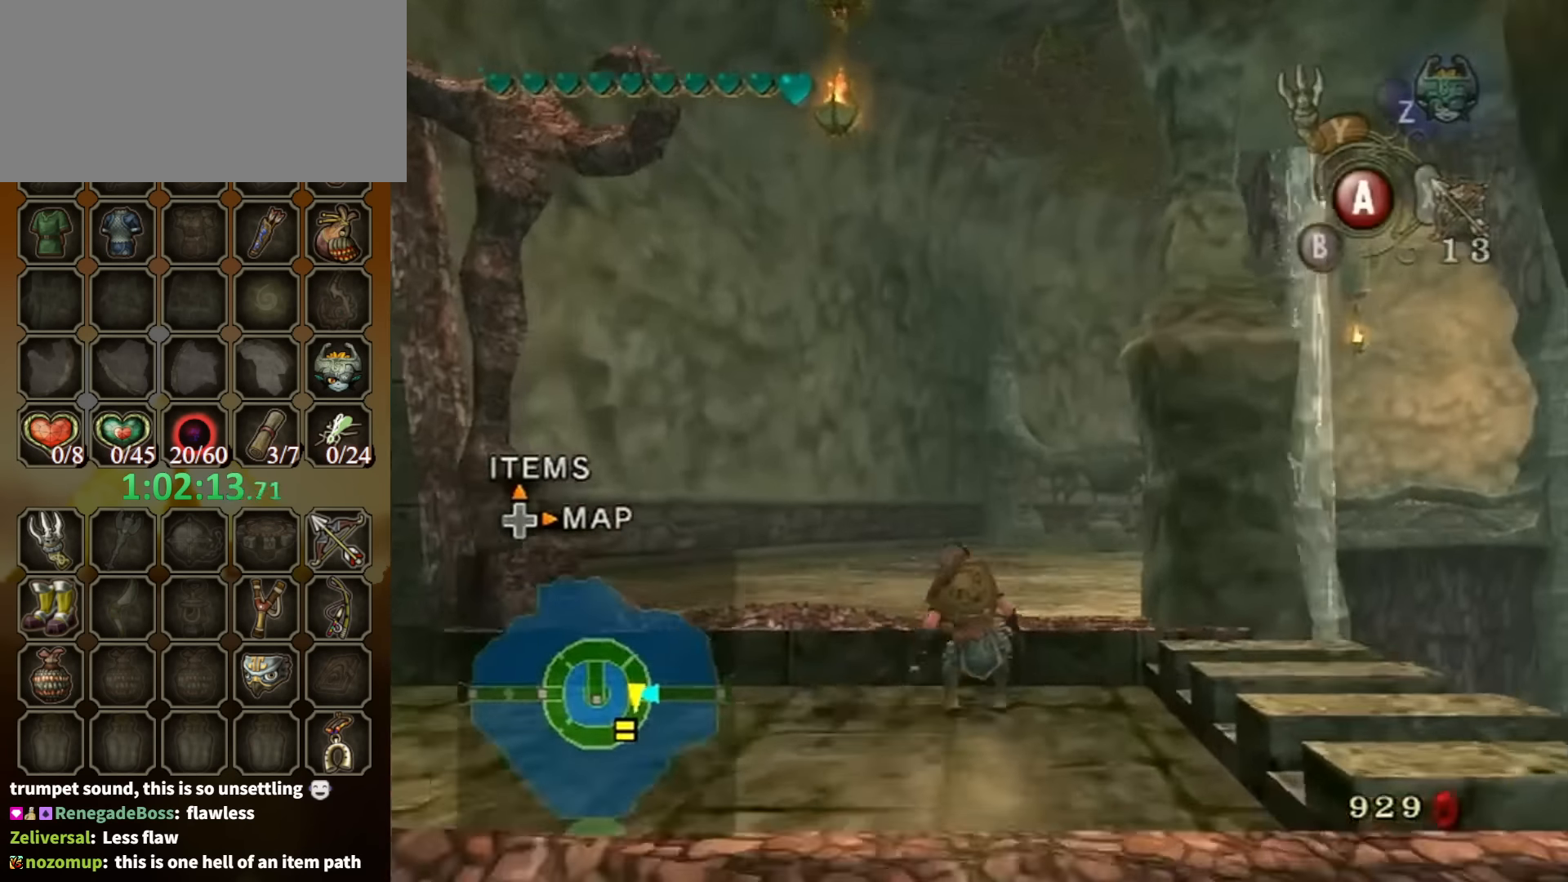
{"buttons": [], "left_stick": "up", "right_stick": "center", "events": [[67, "A", "down"], [134, "A", "up"], [200, "A", "down"], [300, "A", "up"]]}
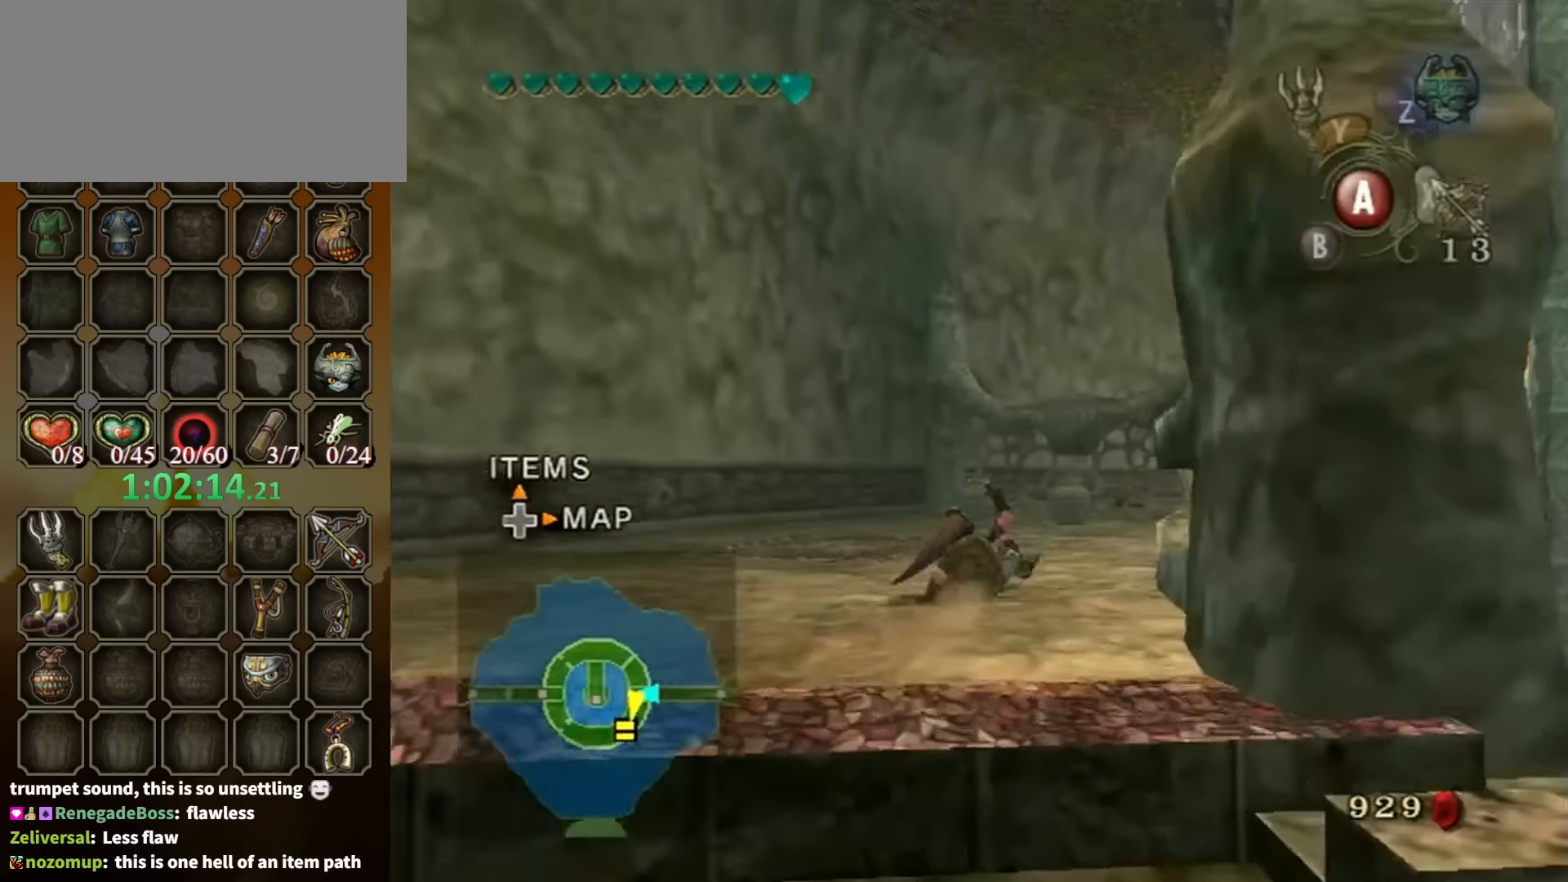
{"buttons": ["Y"], "left_stick": "center", "right_stick": "center", "events": [[334, "right_stick", "up"], [400, "right_stick", "center"], [434, "Y", "down"], [434, "left_stick", "center"]]}
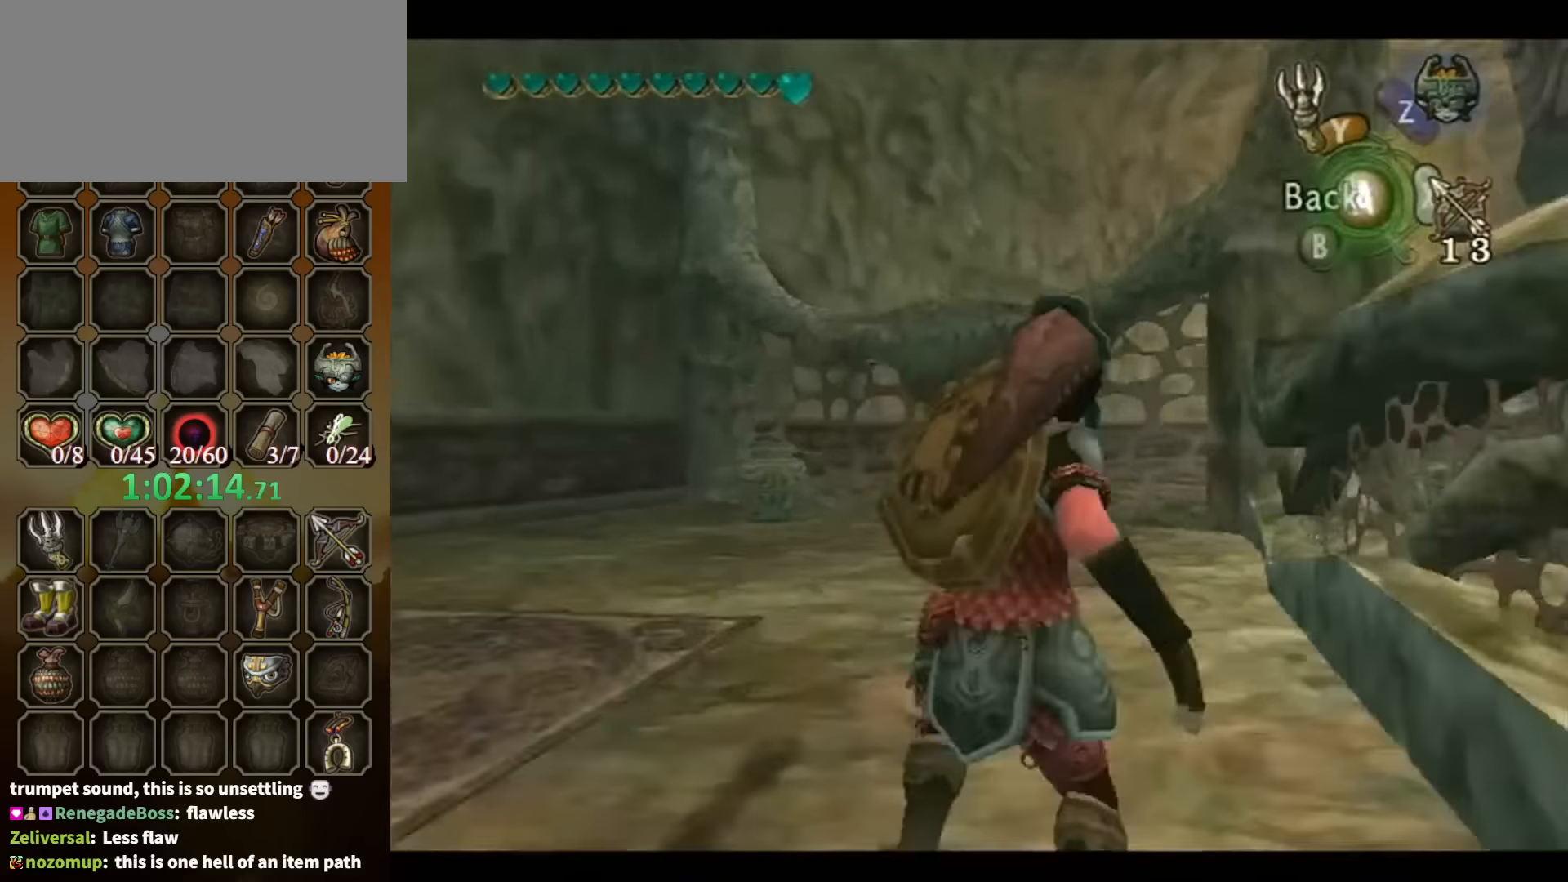
{"buttons": ["Y"], "left_stick": "down", "right_stick": "center", "events": [[34, "left_stick", "down"]]}
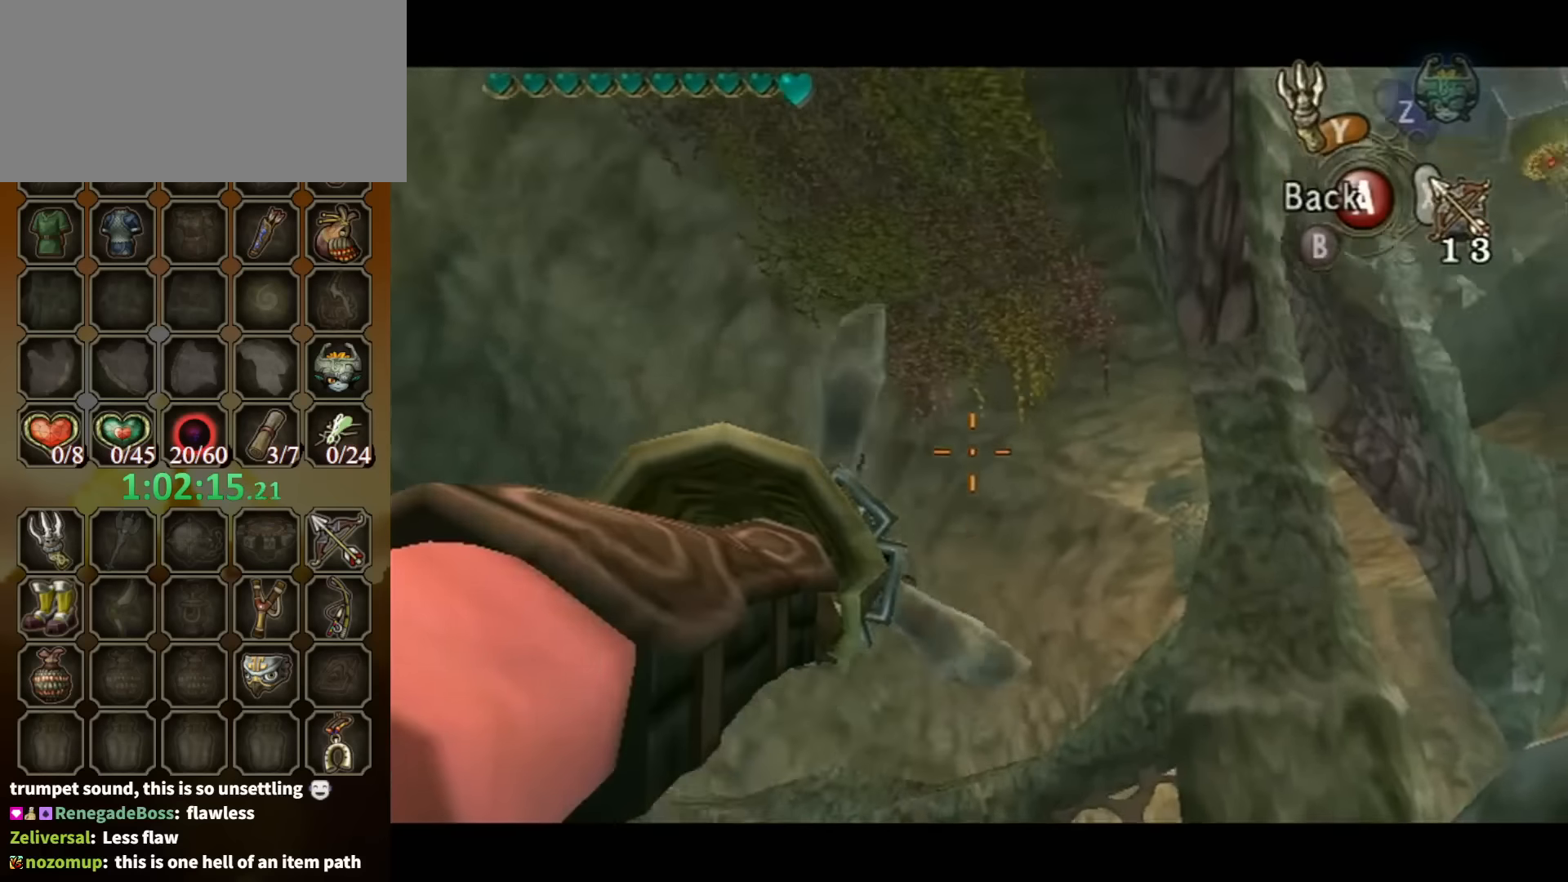
{"buttons": ["L1"], "left_stick": "center", "right_stick": "center", "events": [[134, "Y", "up"], [134, "left_stick", "center"], [167, "L1", "down"]]}
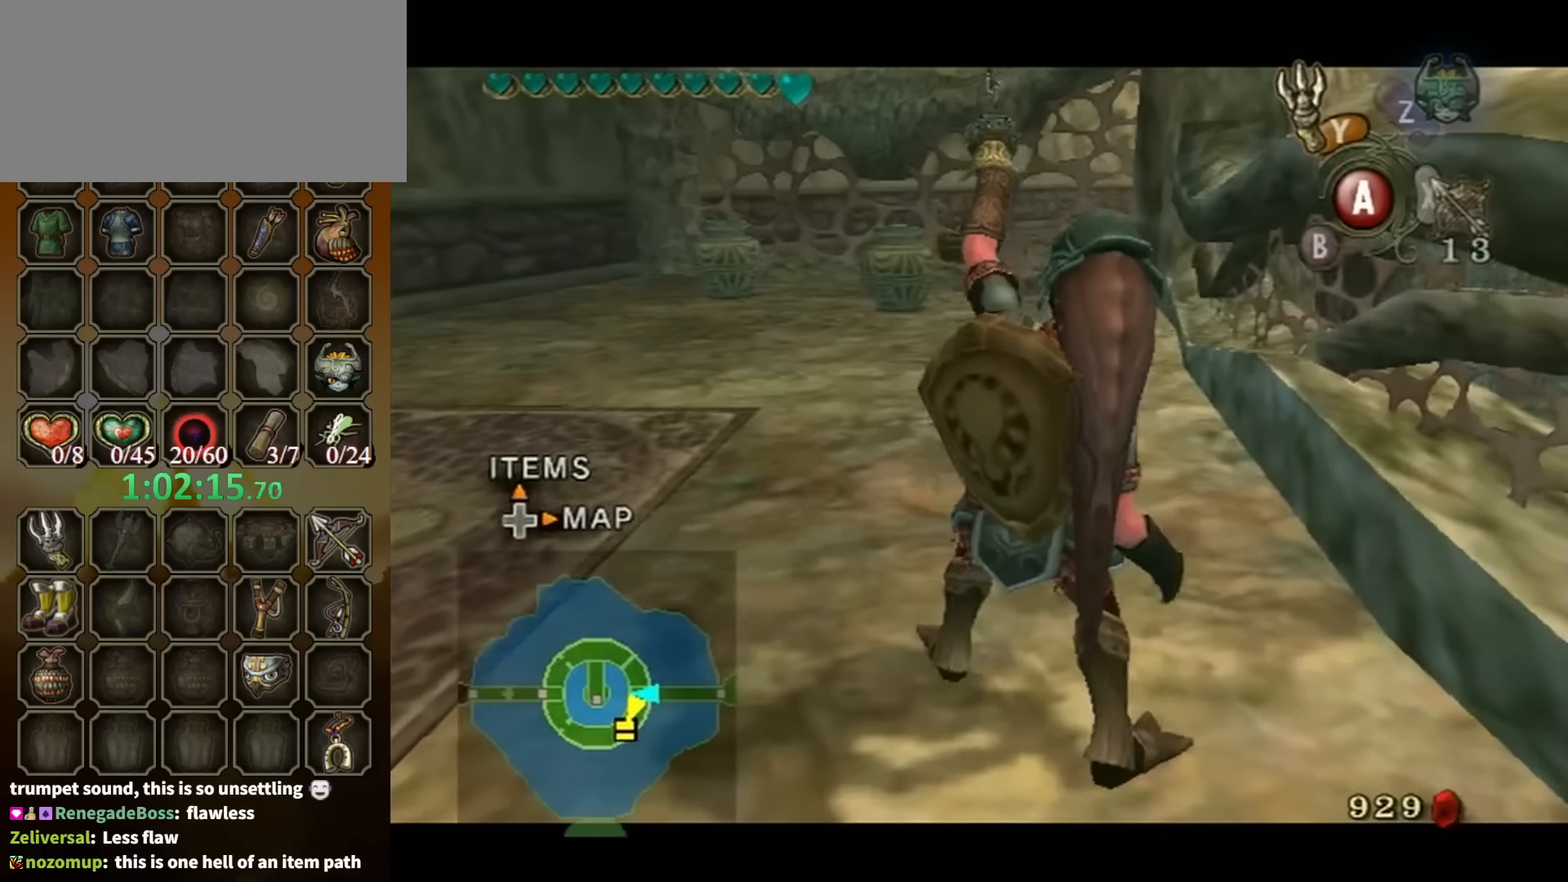
{"buttons": ["L1"], "left_stick": "center", "right_stick": "center", "events": []}
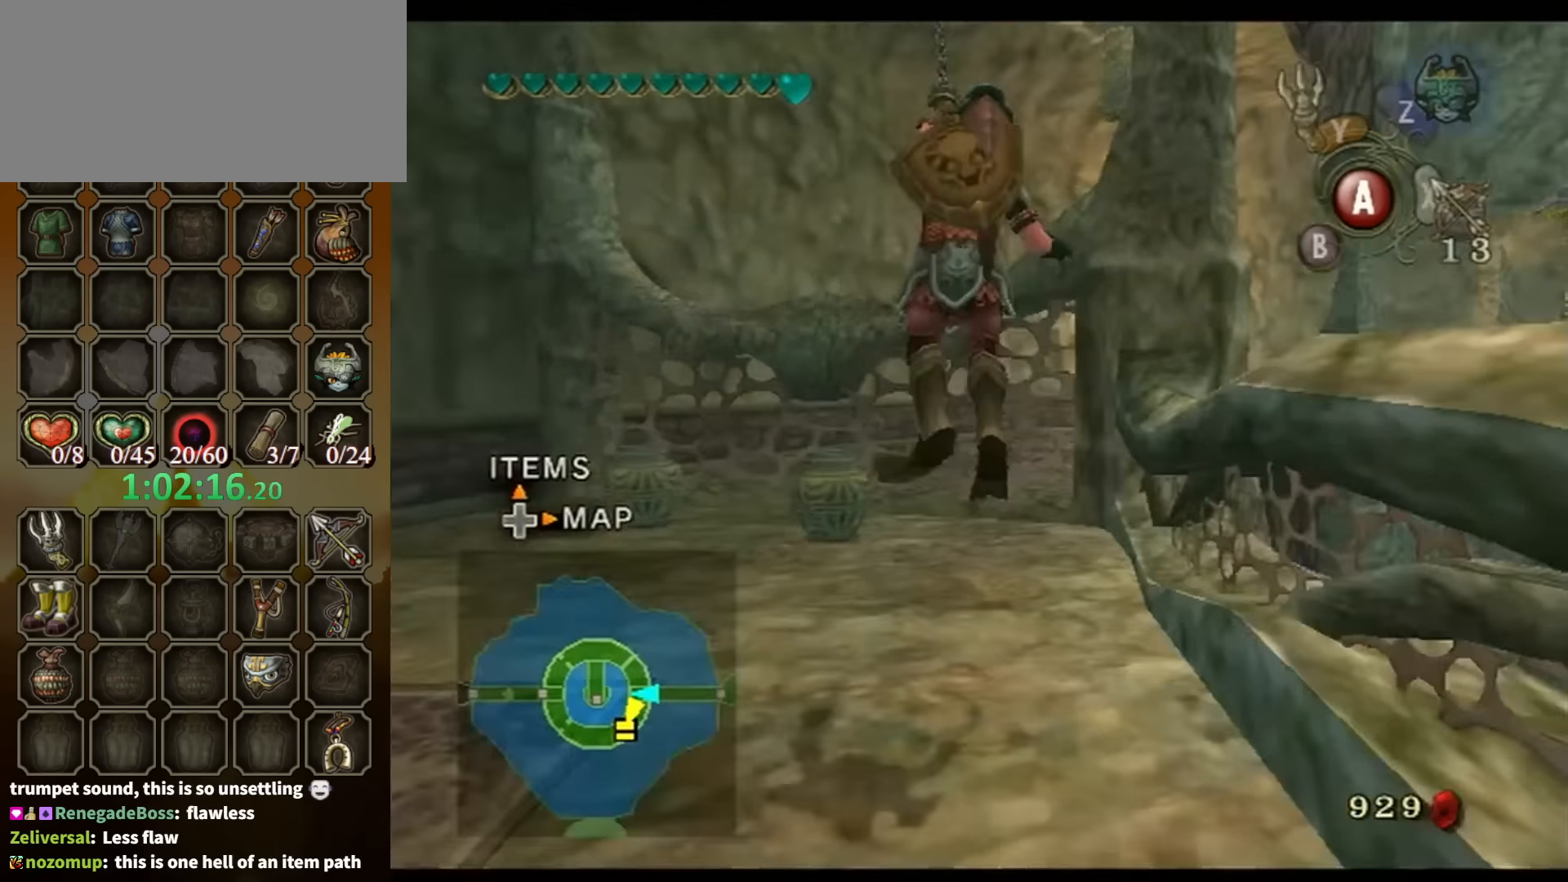
{"buttons": ["L1"], "left_stick": "right", "right_stick": "center", "events": [[34, "L1", "up"], [167, "DPAD_UP", "down"], [234, "DPAD_UP", "up"], [367, "L1", "down"], [434, "left_stick", "right"]]}
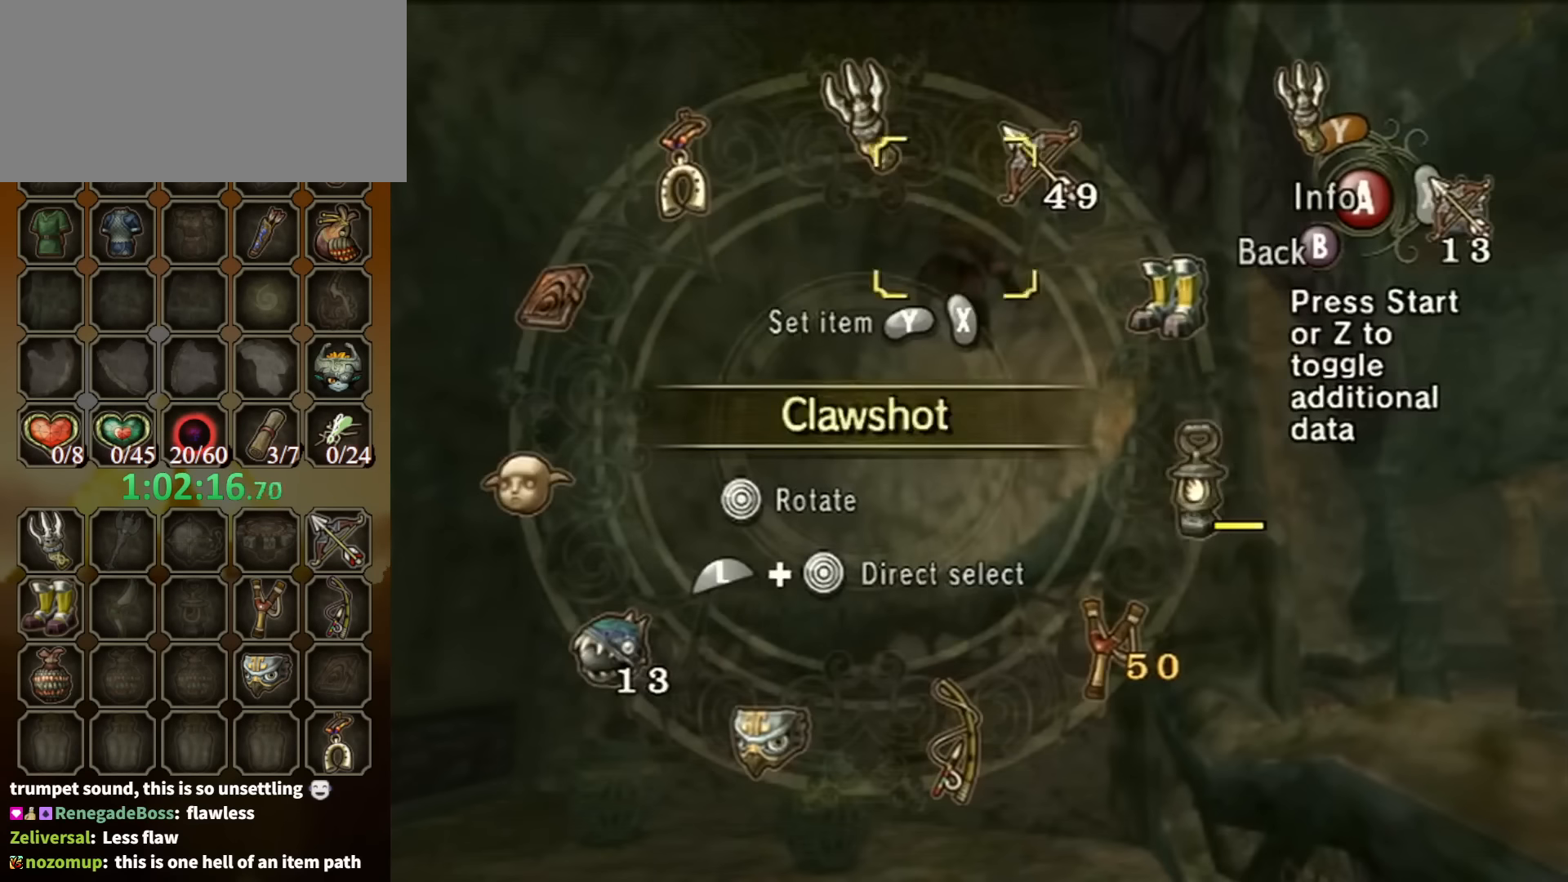
{"buttons": ["X"], "left_stick": "center", "right_stick": "center", "events": [[67, "left_stick", "center"], [100, "L1", "up"], [367, "left_stick", "up"], [467, "X", "down"], [467, "left_stick", "center"]]}
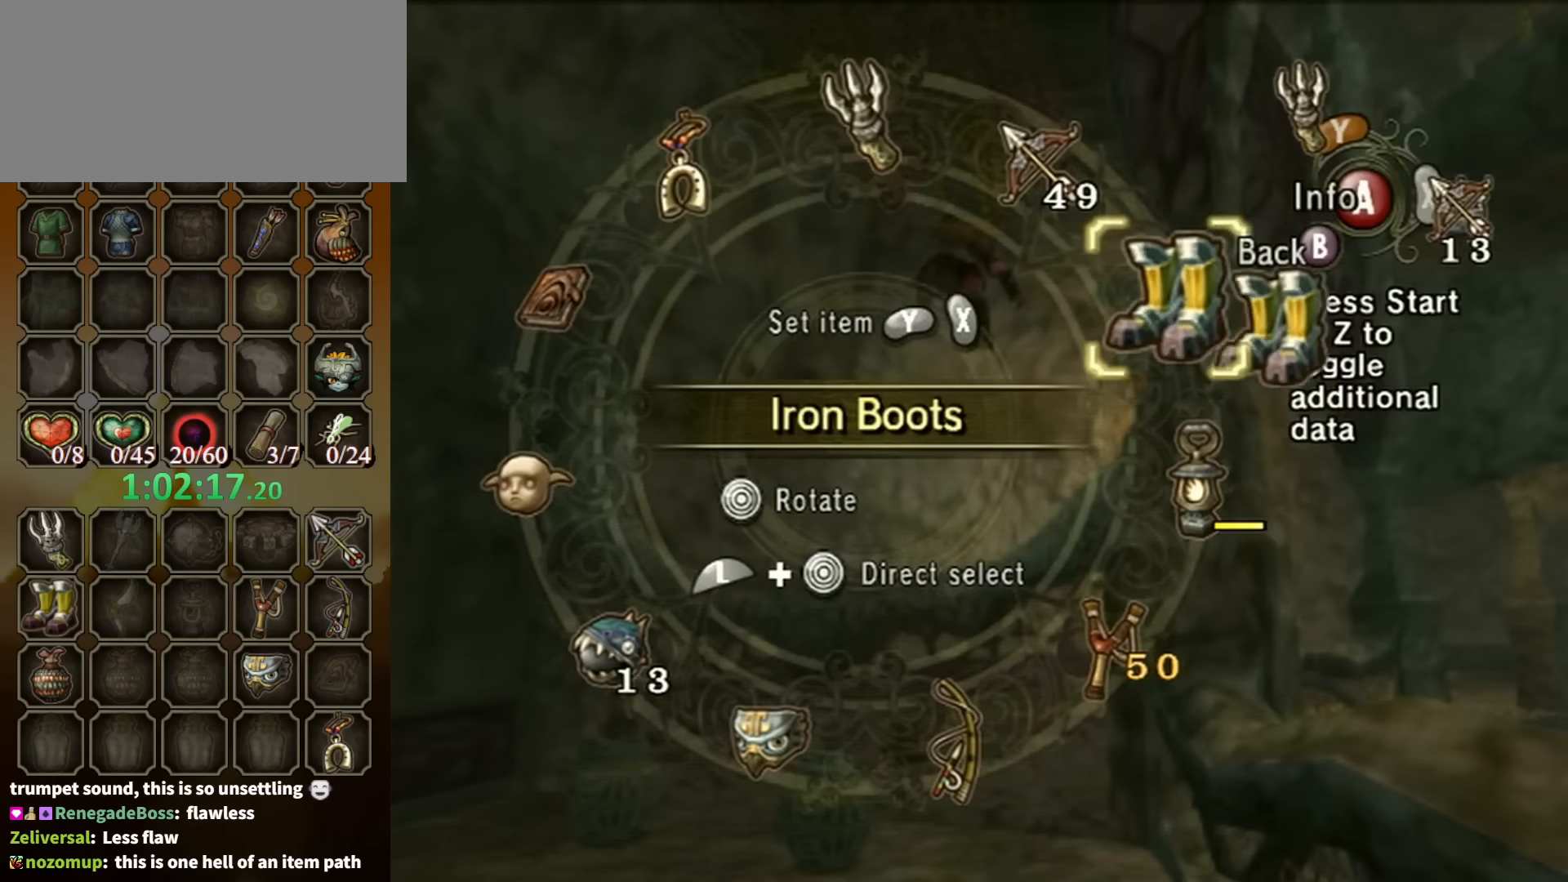
{"buttons": [], "left_stick": "center", "right_stick": "center", "events": [[34, "X", "up"], [67, "X", "down"], [134, "X", "up"], [200, "B", "down"], [300, "B", "up"]]}
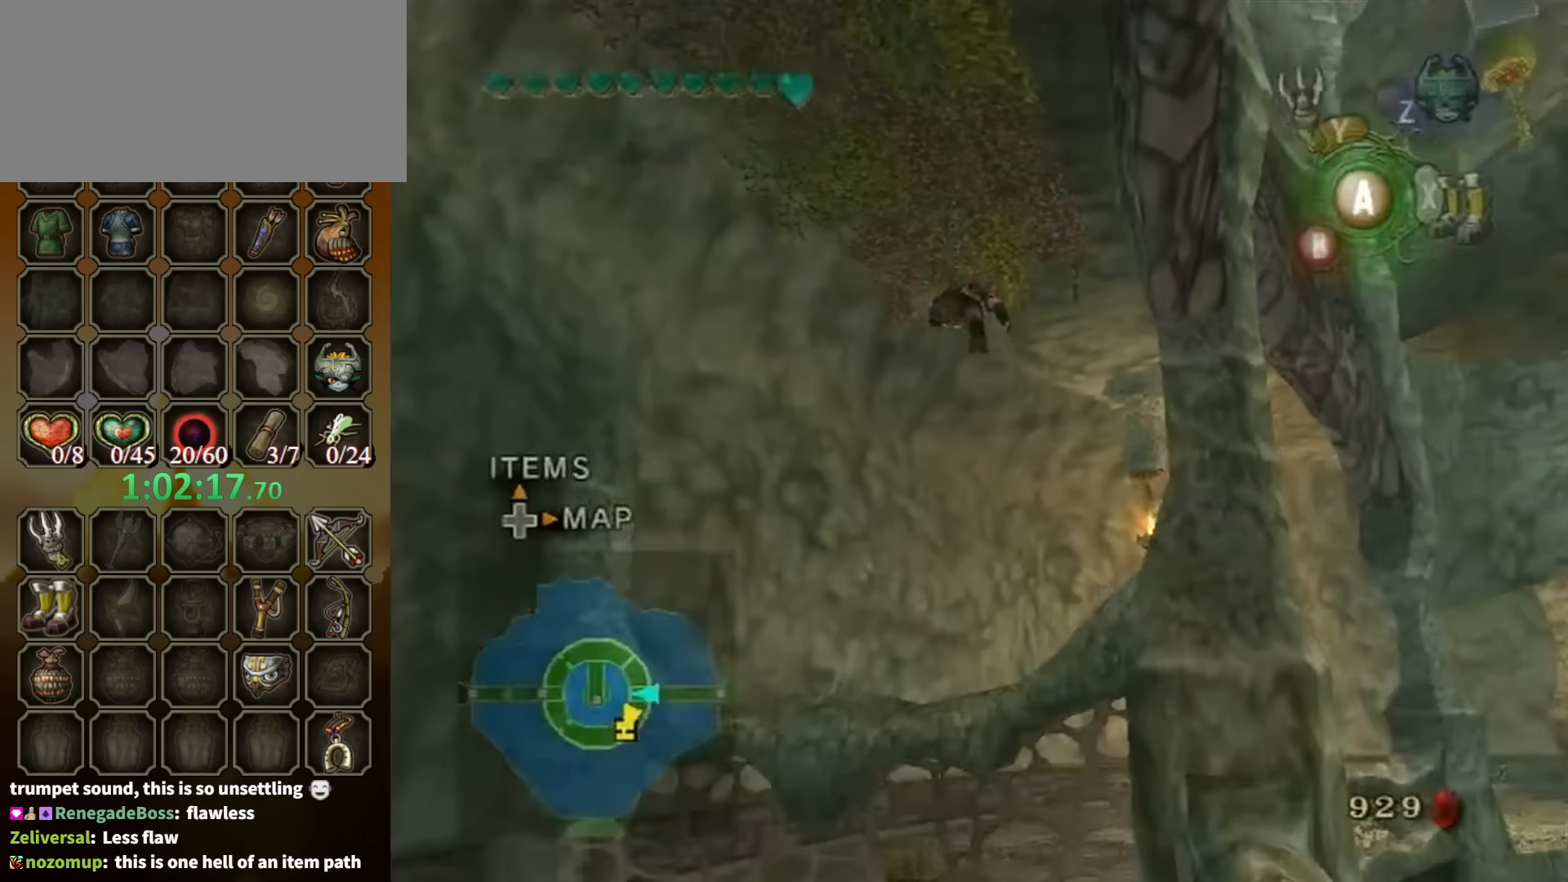
{"buttons": [], "left_stick": "center", "right_stick": "center", "events": []}
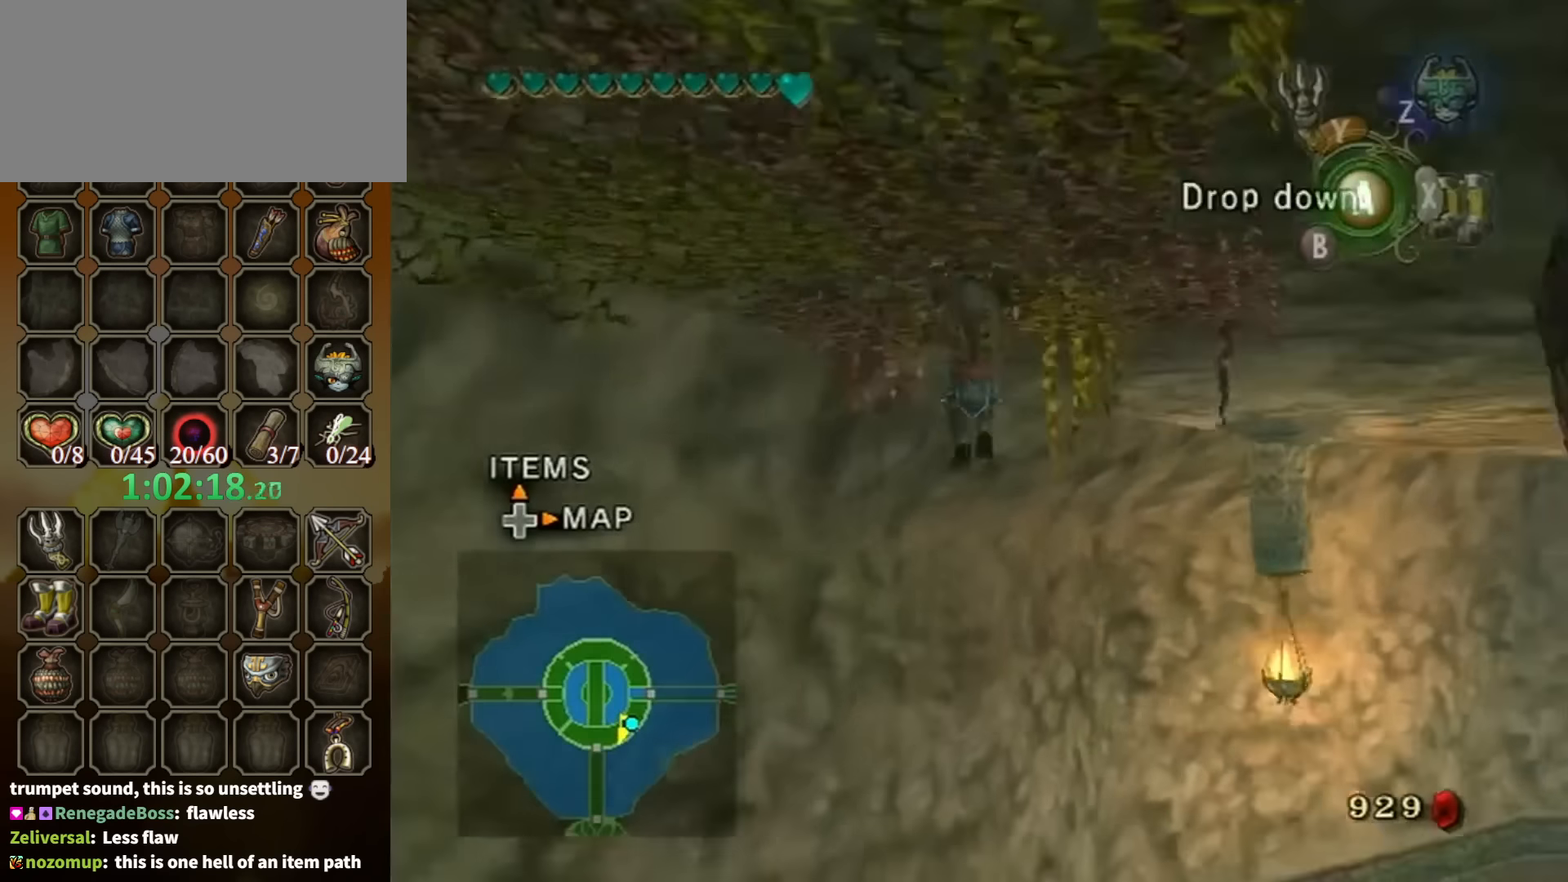
{"buttons": [], "left_stick": "center", "right_stick": "center", "events": [[34, "A", "down"], [67, "X", "down"], [134, "A", "up"], [167, "X", "up"], [434, "X", "down"], [500, "X", "up"]]}
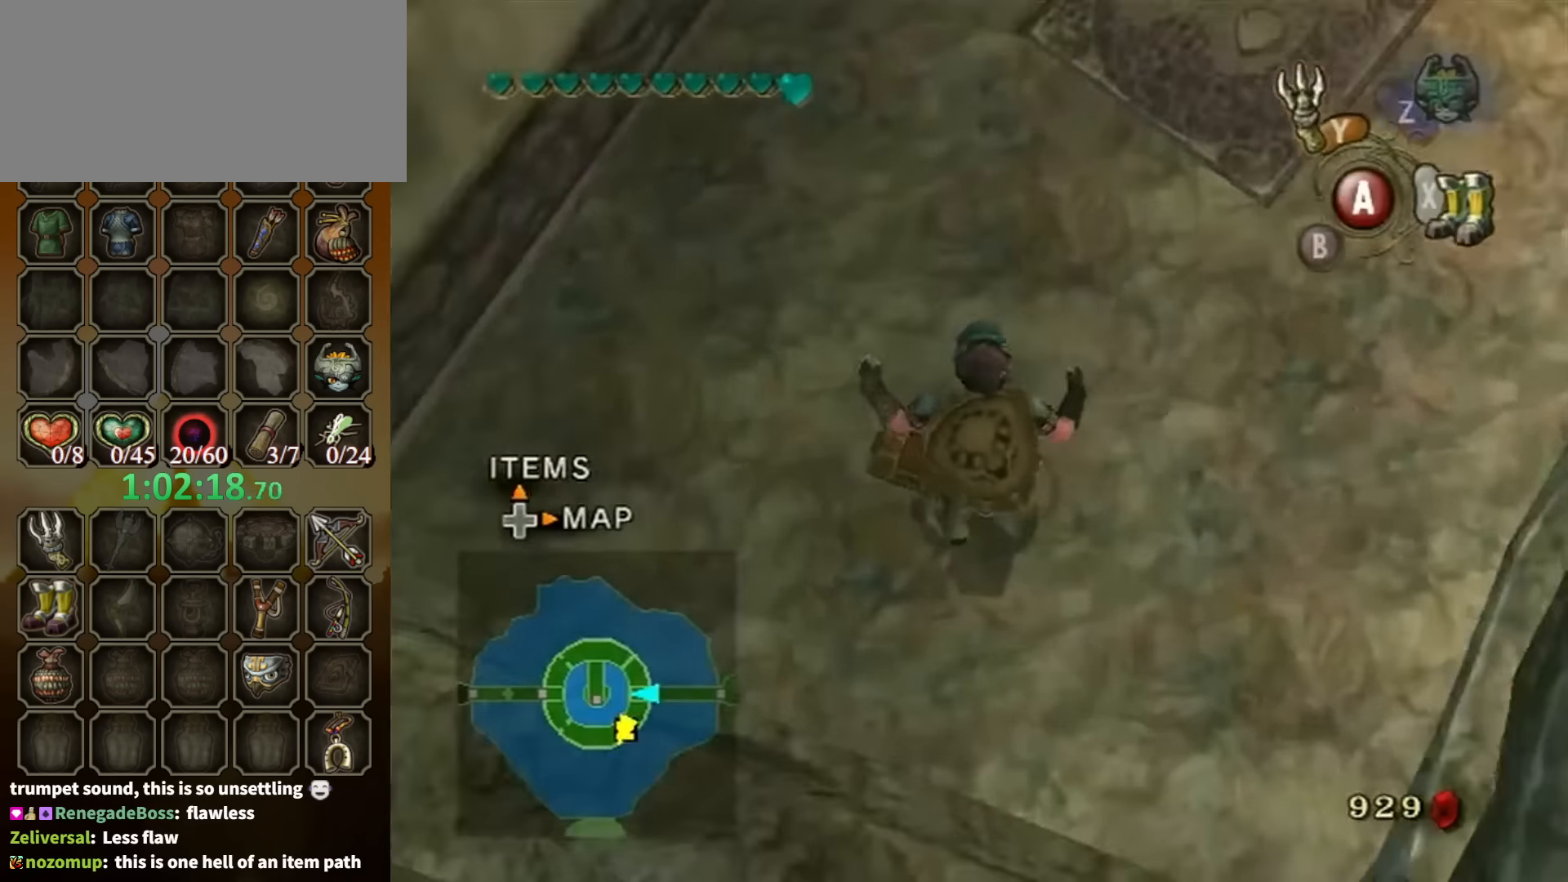
{"buttons": [], "left_stick": "up-right", "right_stick": "center", "events": [[267, "left_stick", "down"], [400, "left_stick", "up-right"]]}
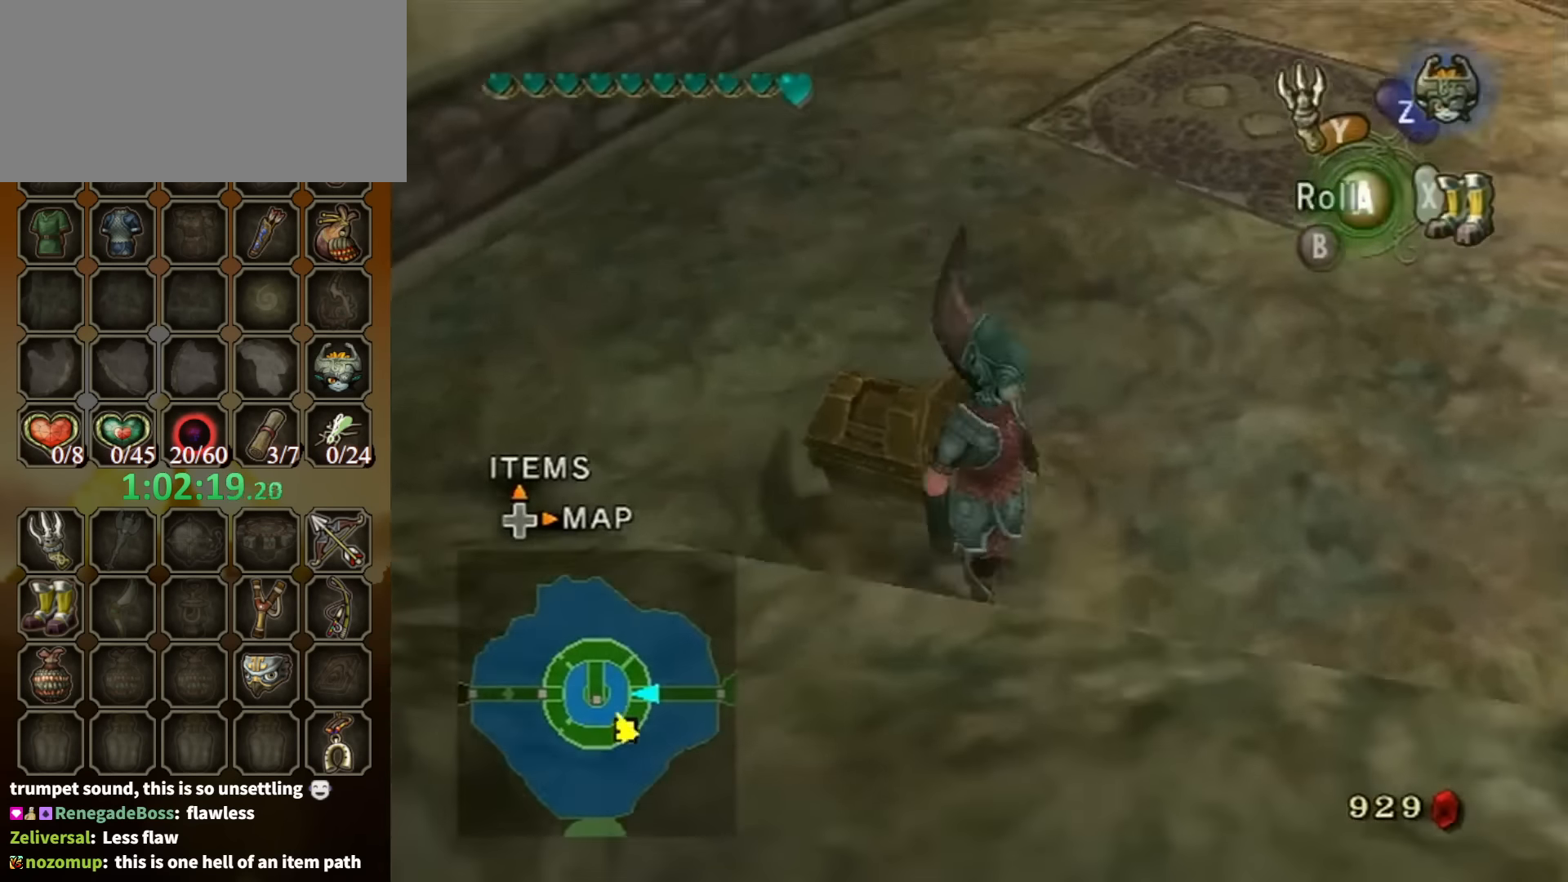
{"buttons": [], "left_stick": "down-left", "right_stick": "center", "events": [[200, "left_stick", "up"], [367, "left_stick", "up-left"], [500, "left_stick", "down-left"]]}
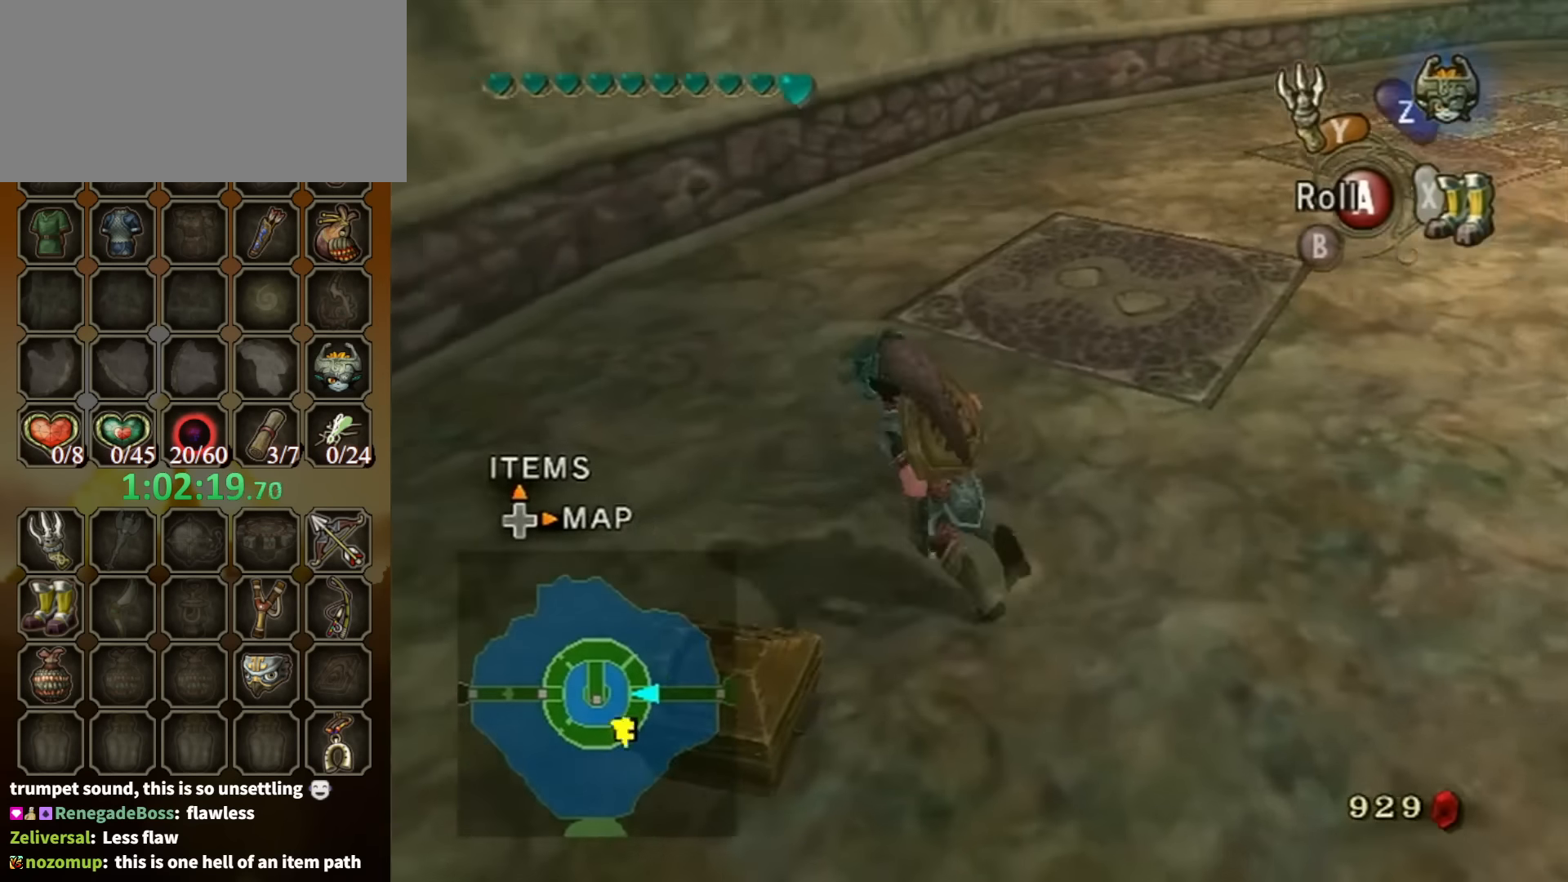
{"buttons": [], "left_stick": "center", "right_stick": "center", "events": [[134, "left_stick", "down-right"], [167, "A", "down"], [200, "left_stick", "center"], [267, "A", "up"], [300, "A", "down"], [434, "A", "up"]]}
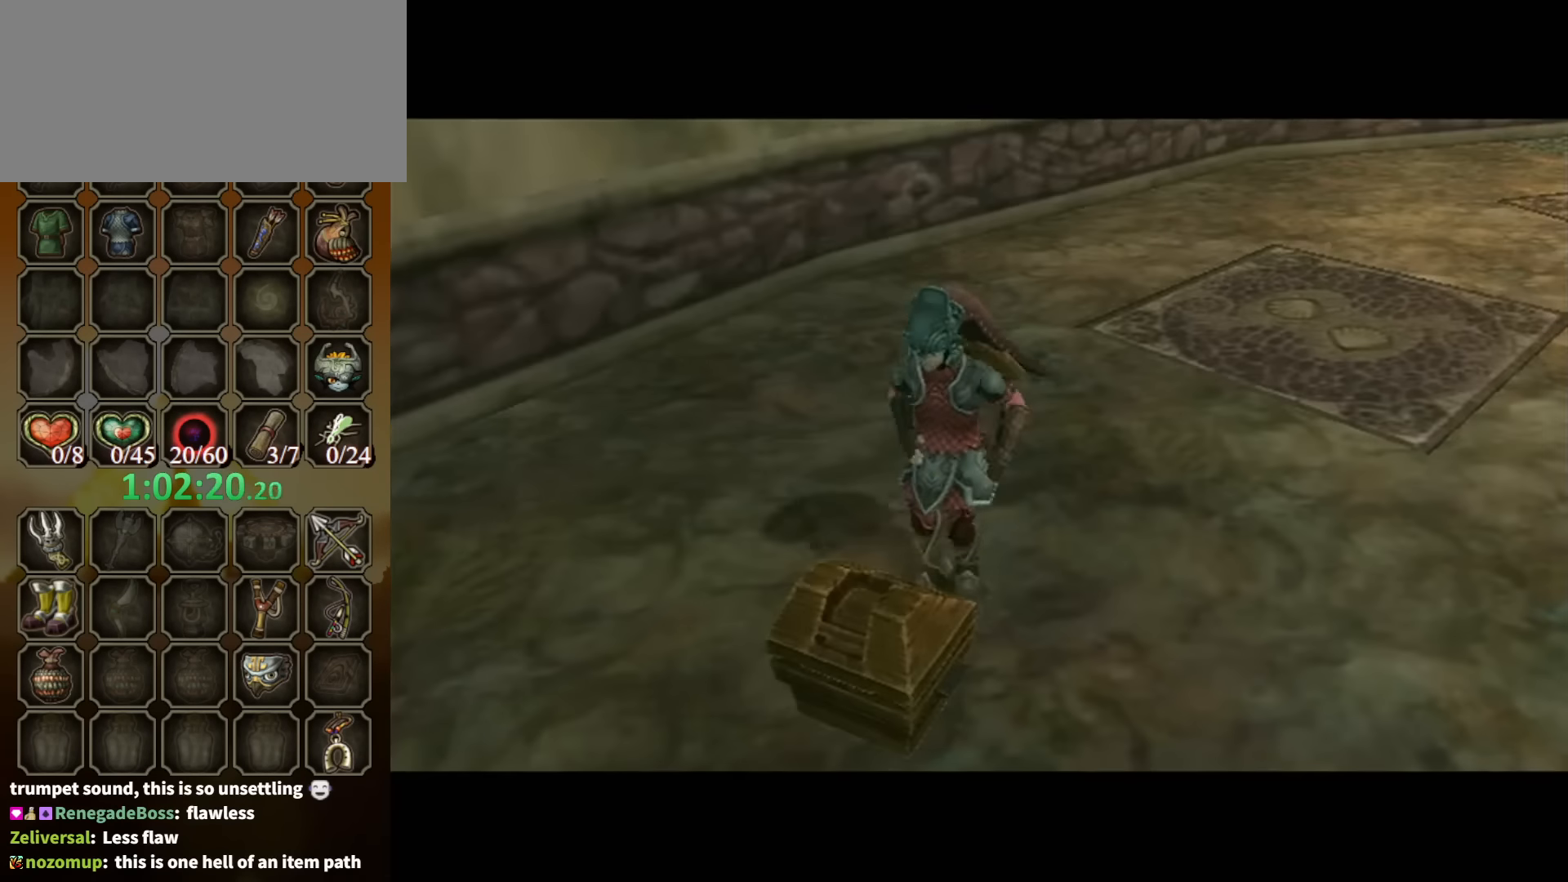
{"buttons": [], "left_stick": "center", "right_stick": "center", "events": []}
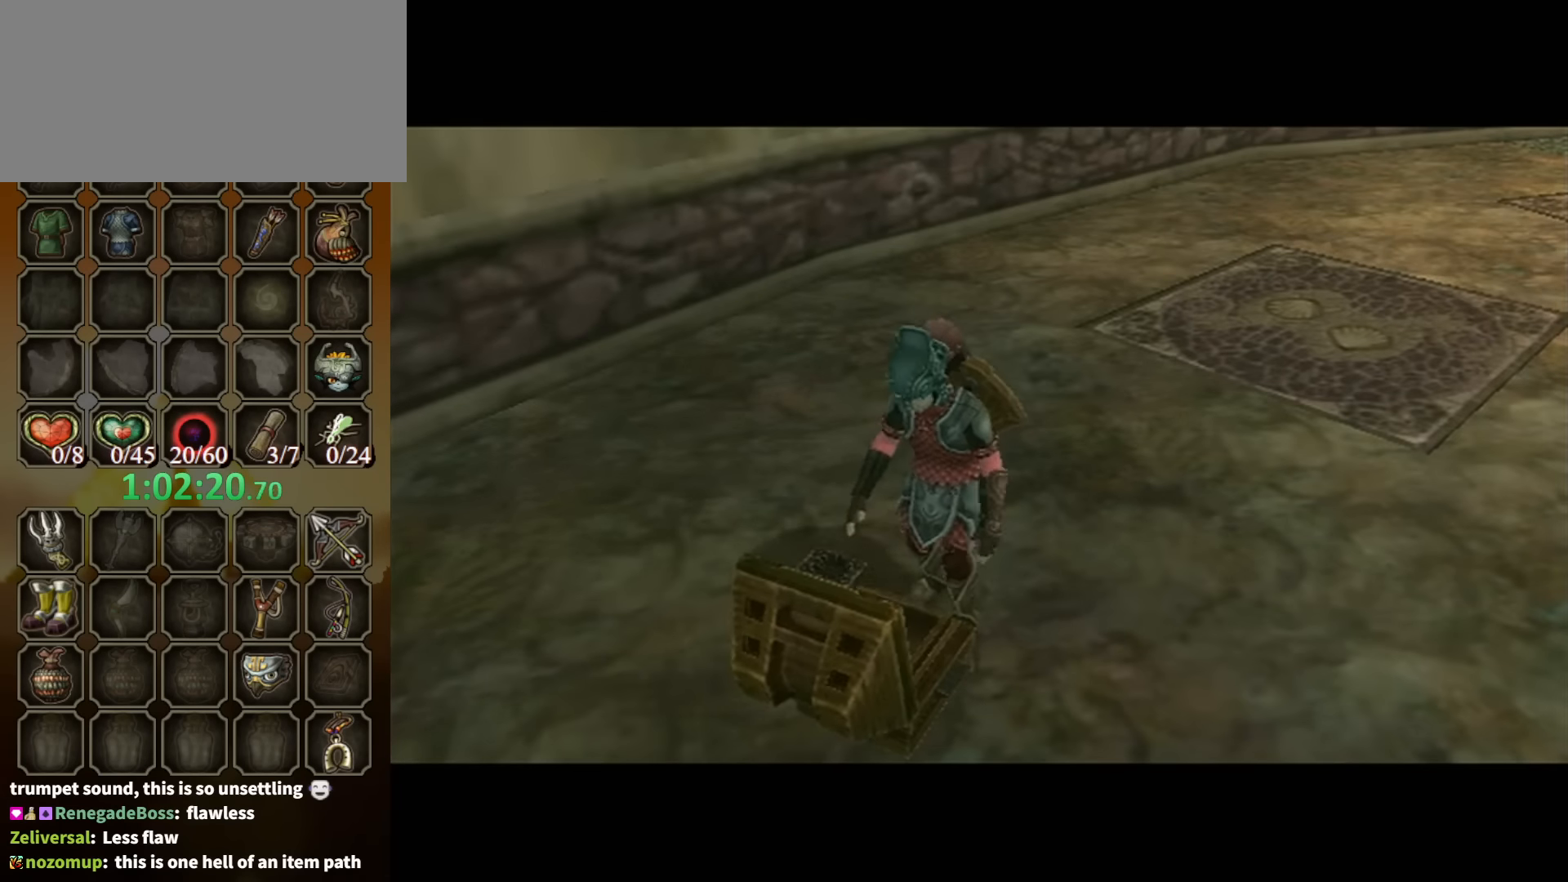
{"buttons": ["B"], "left_stick": "center", "right_stick": "center", "events": [[200, "B", "down"]]}
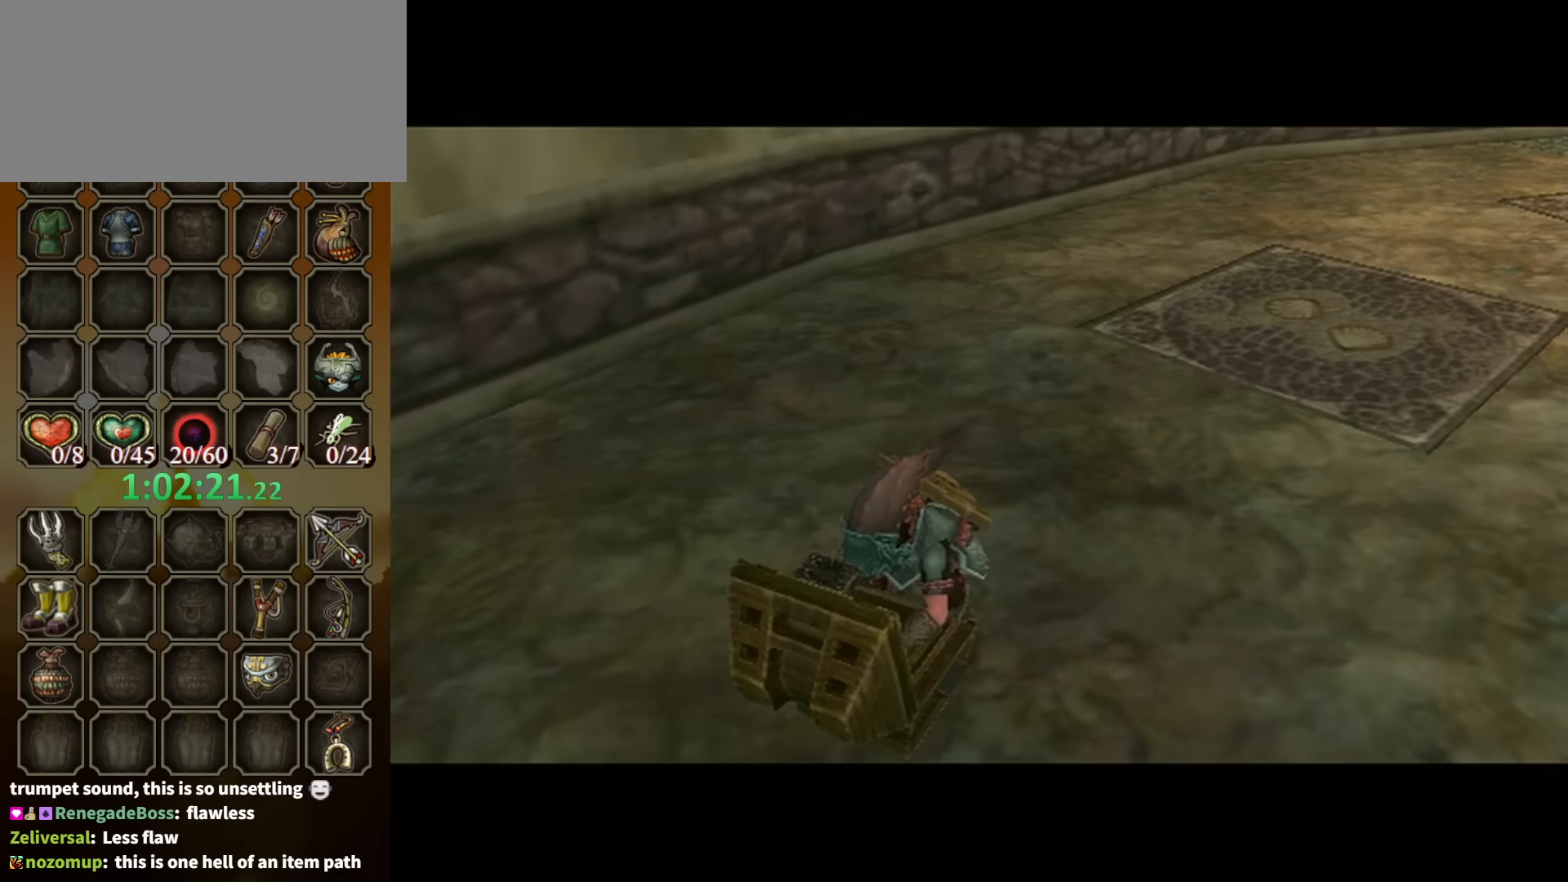
{"buttons": ["B"], "left_stick": "center", "right_stick": "center", "events": []}
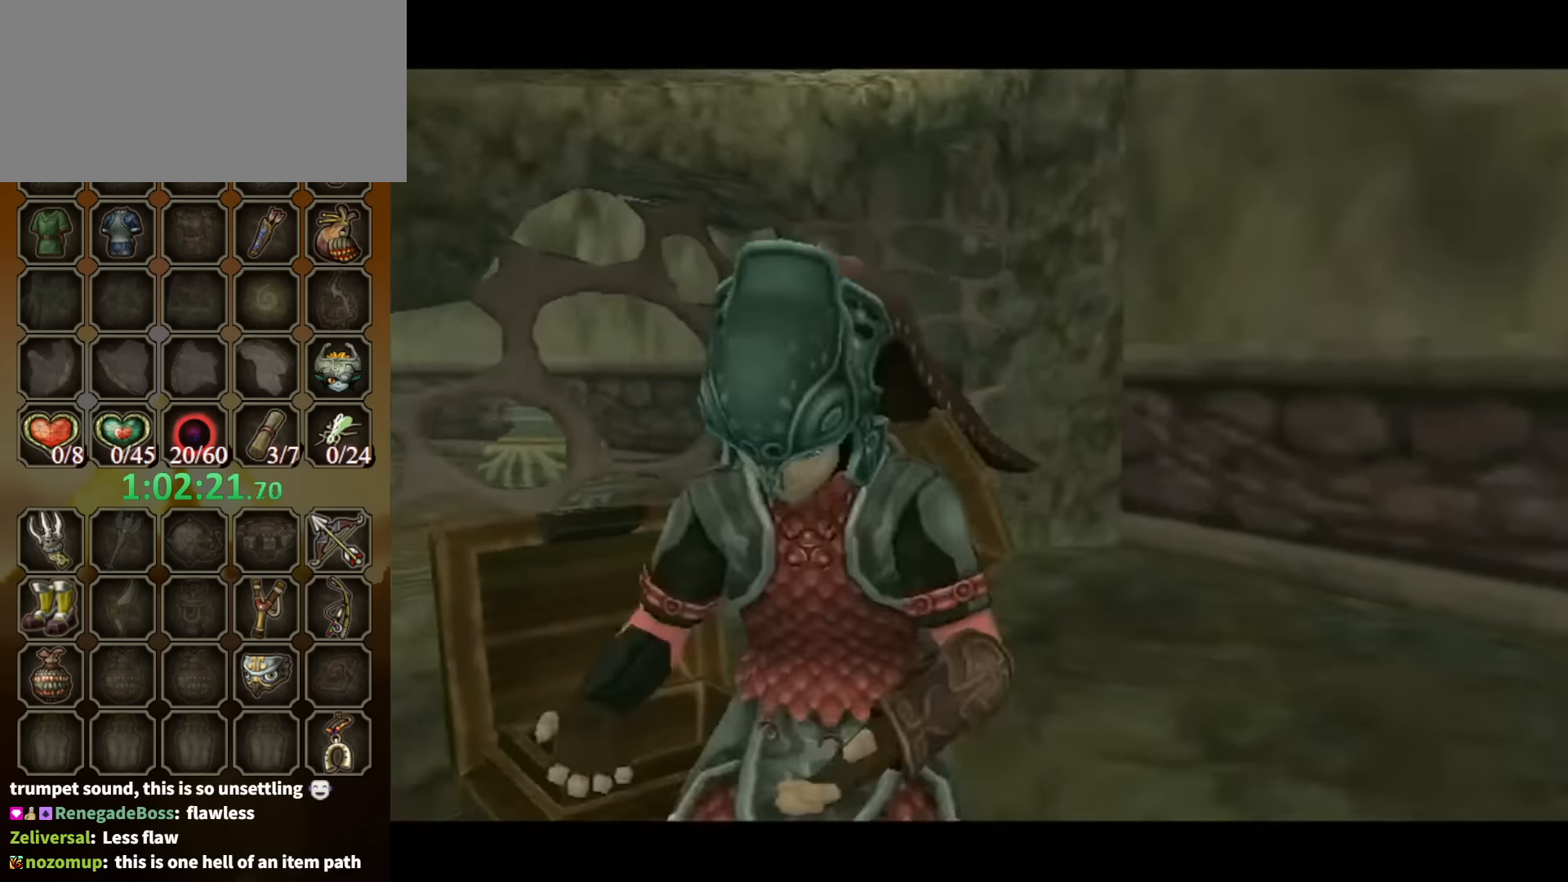
{"buttons": ["B"], "left_stick": "center", "right_stick": "center", "events": []}